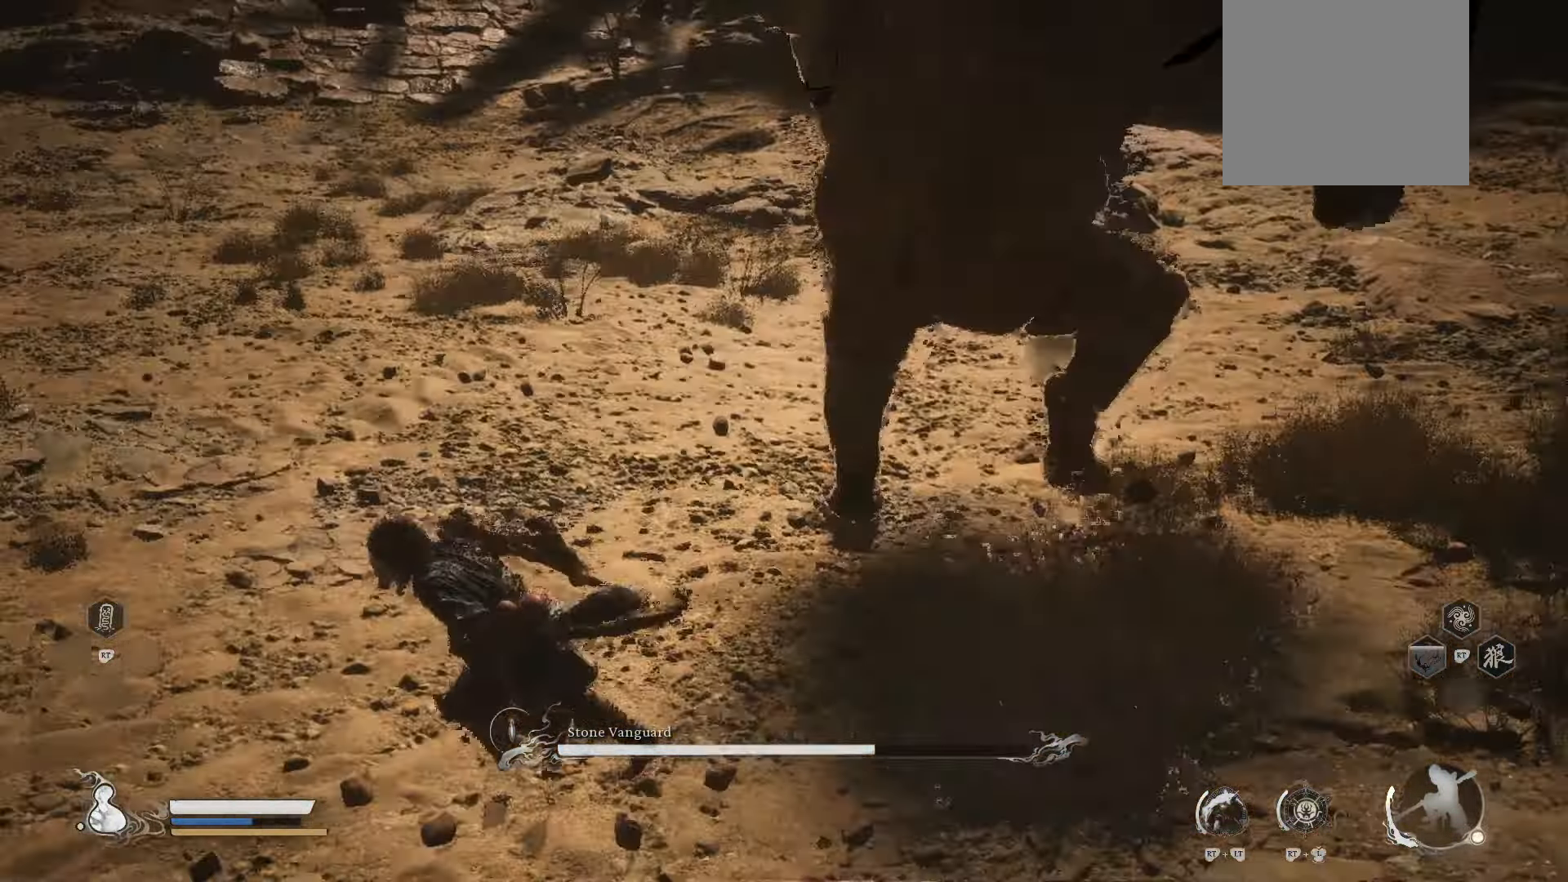
Gameplay with a controller (Xbox layout); each line is a JSON object with the inputs held at the frame after it. "events" lists button and stick changes between this image and that frame as [ms after this image, input, new state], when the widget could be followed in between.
{"buttons": [], "left_stick": "up-right", "right_stick": "center", "events": [[60, "B", "up"], [160, "right_stick", "right"], [320, "left_stick", "up-left"], [440, "right_stick", "center"], [480, "left_stick", "up-right"]]}
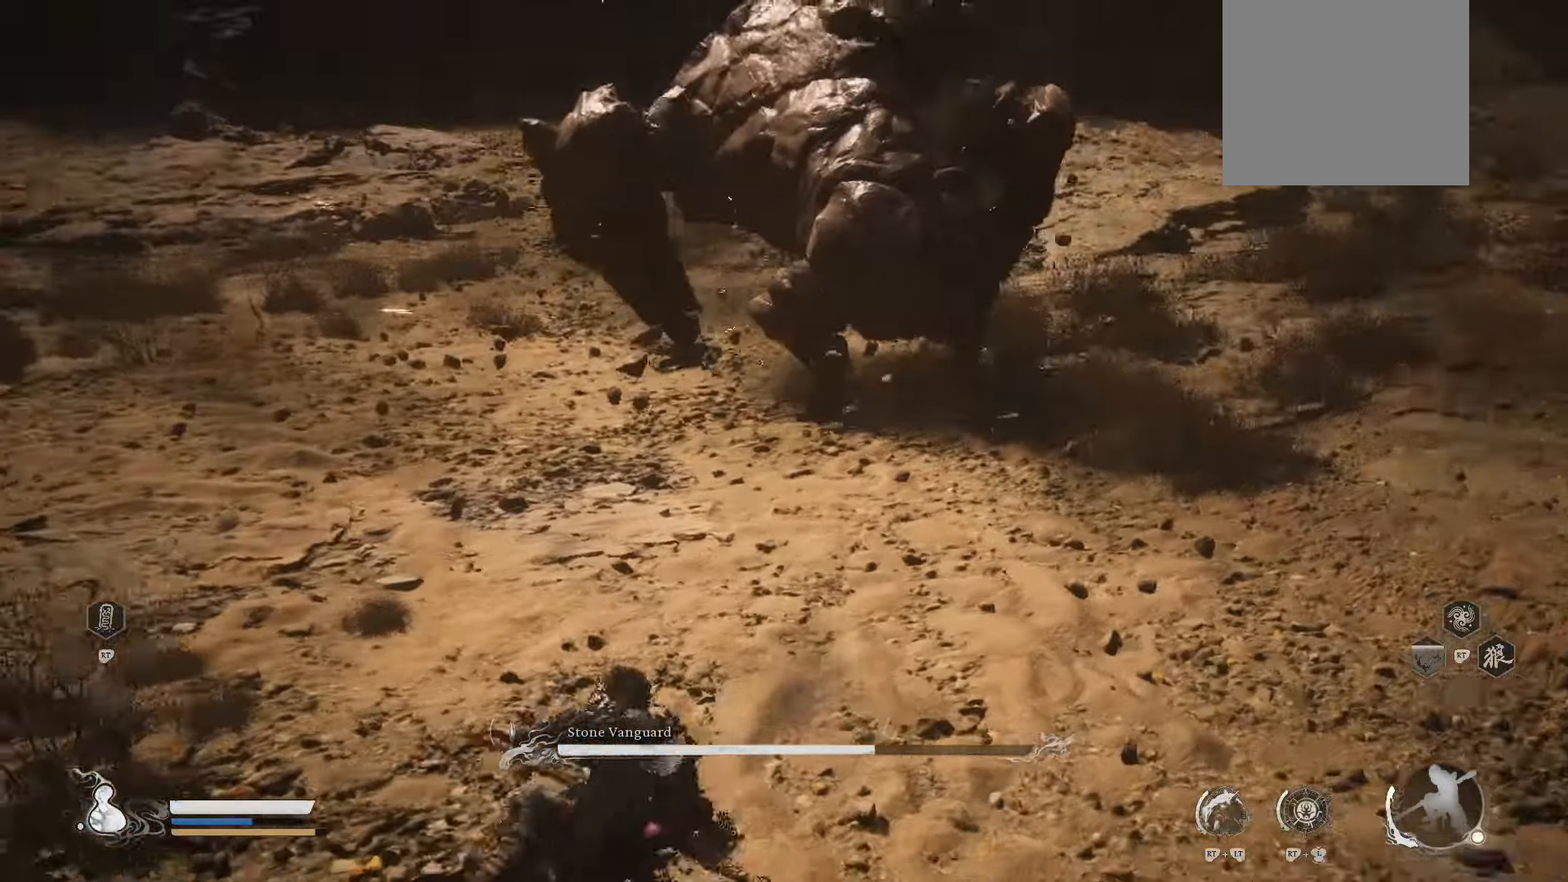
{"buttons": [], "left_stick": "up-right", "right_stick": "center", "events": [[60, "left_stick", "right"], [260, "left_stick", "up-right"]]}
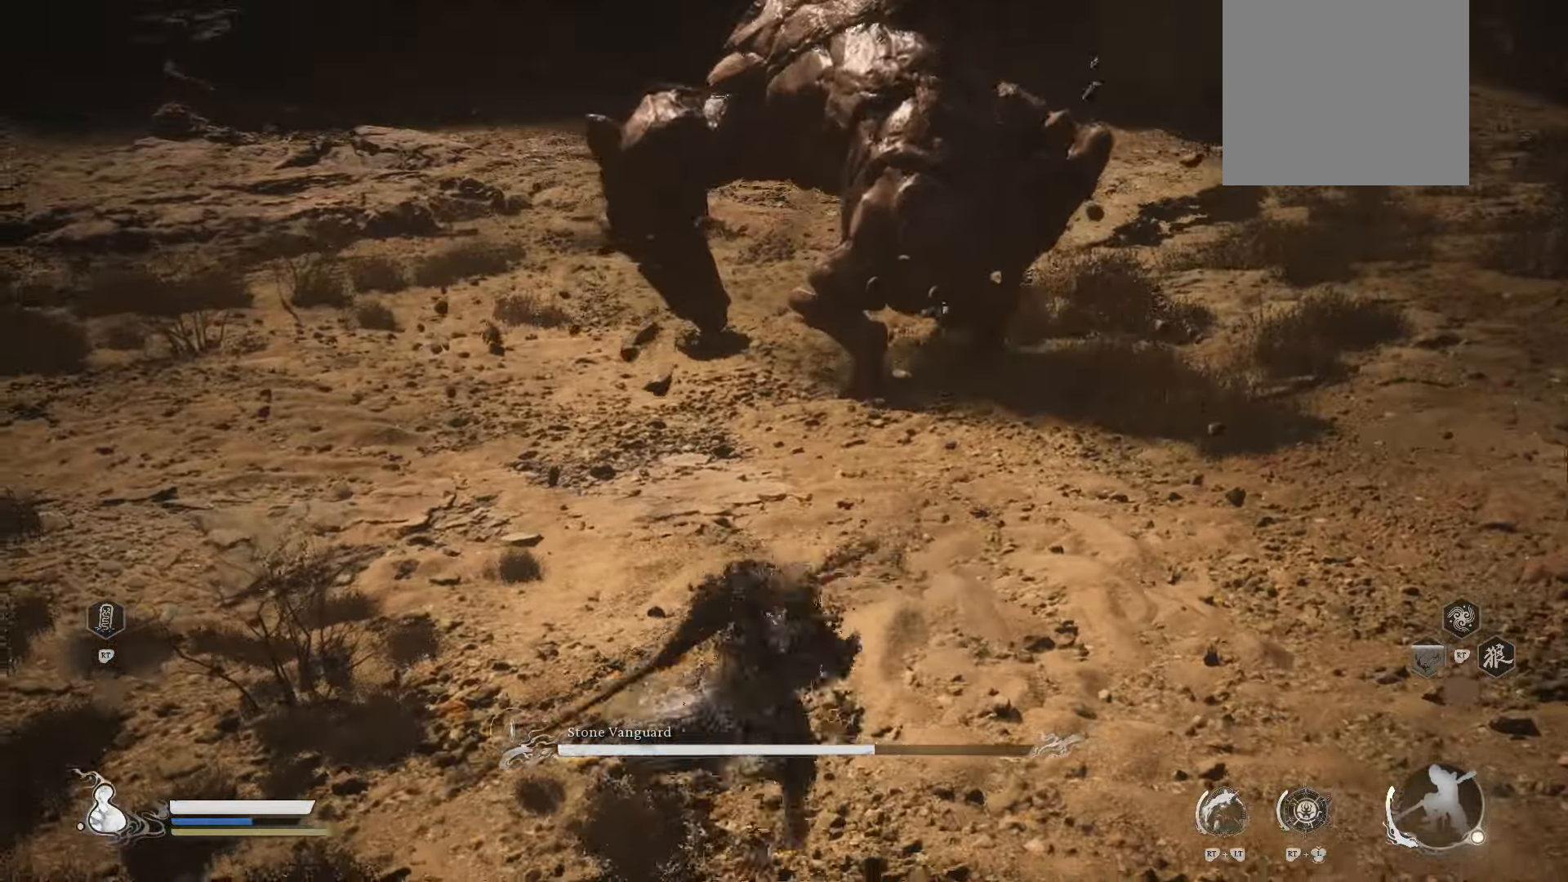
{"buttons": ["R1"], "left_stick": "up-right", "right_stick": "center", "events": [[280, "R1", "down"]]}
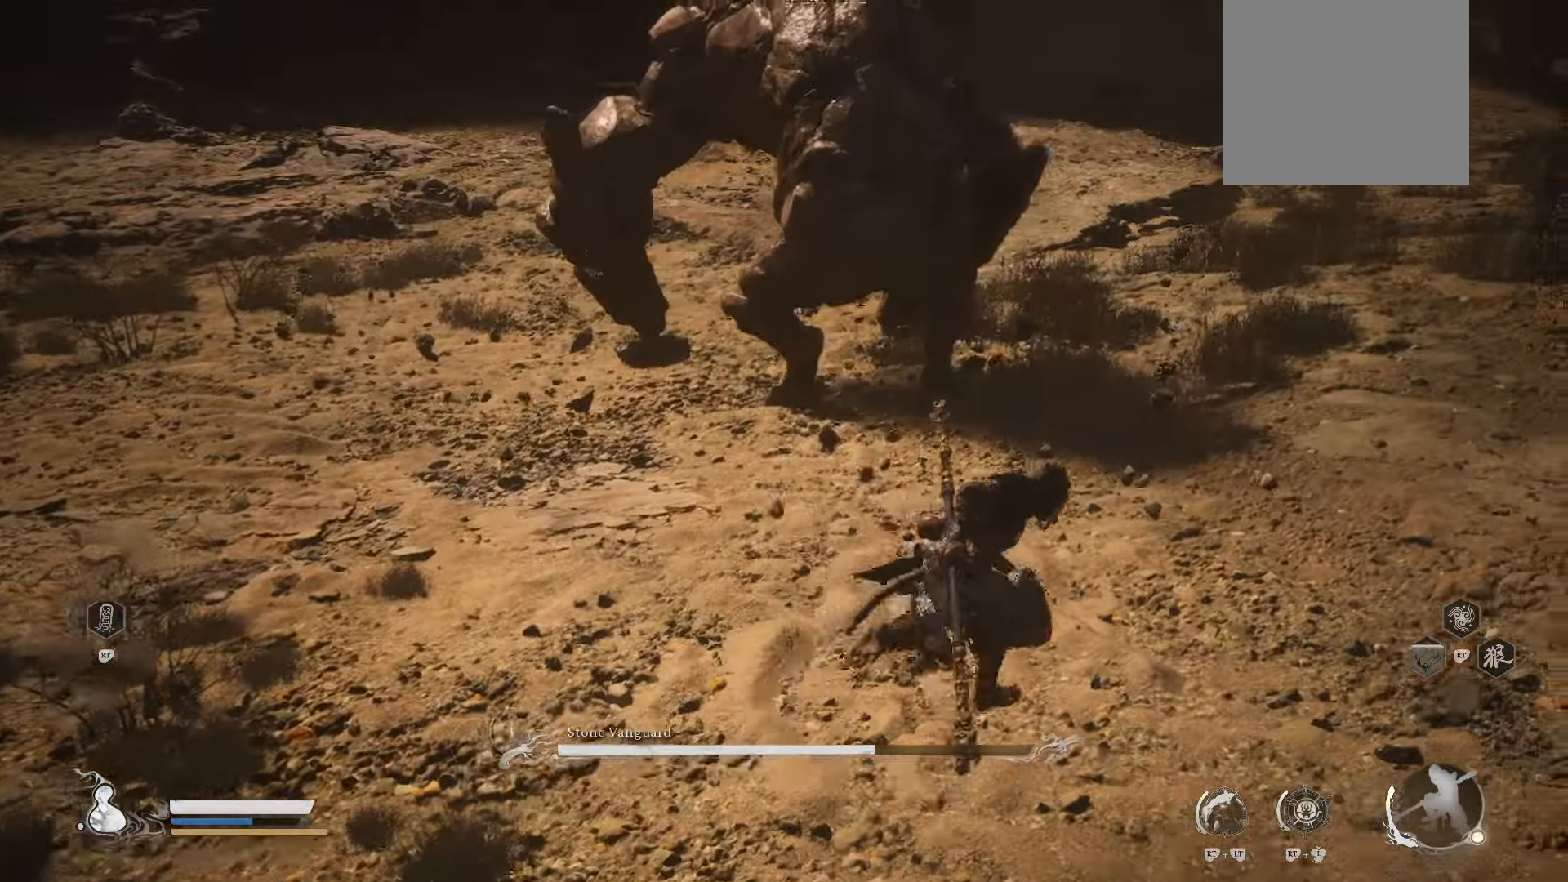
{"buttons": ["R1"], "left_stick": "right", "right_stick": "center", "events": [[380, "left_stick", "right"]]}
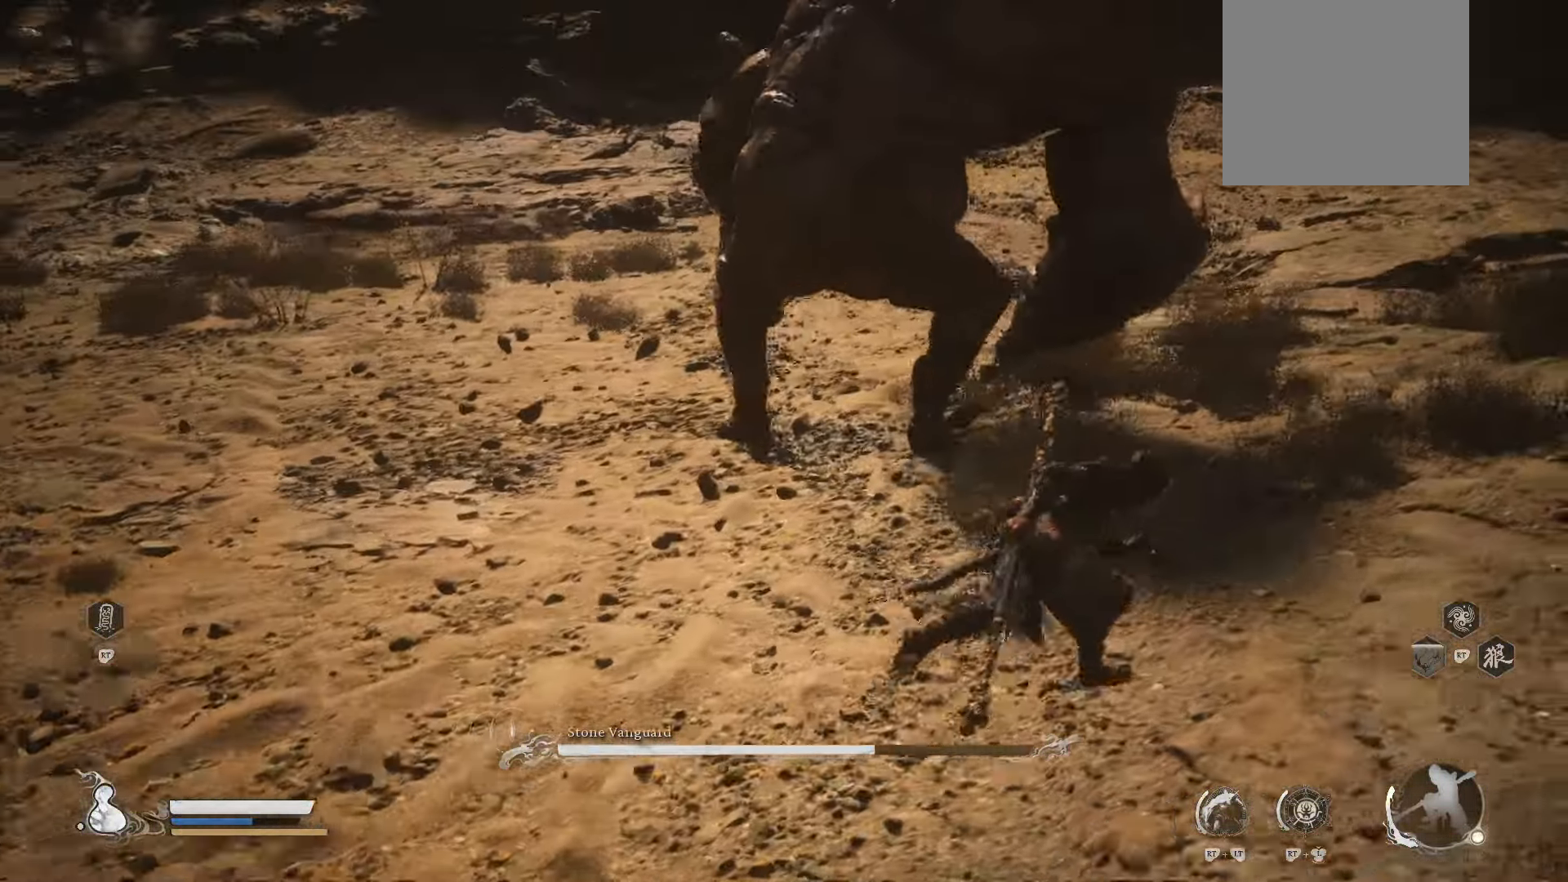
{"buttons": ["R1"], "left_stick": "down-right", "right_stick": "center", "events": [[60, "left_stick", "down-right"]]}
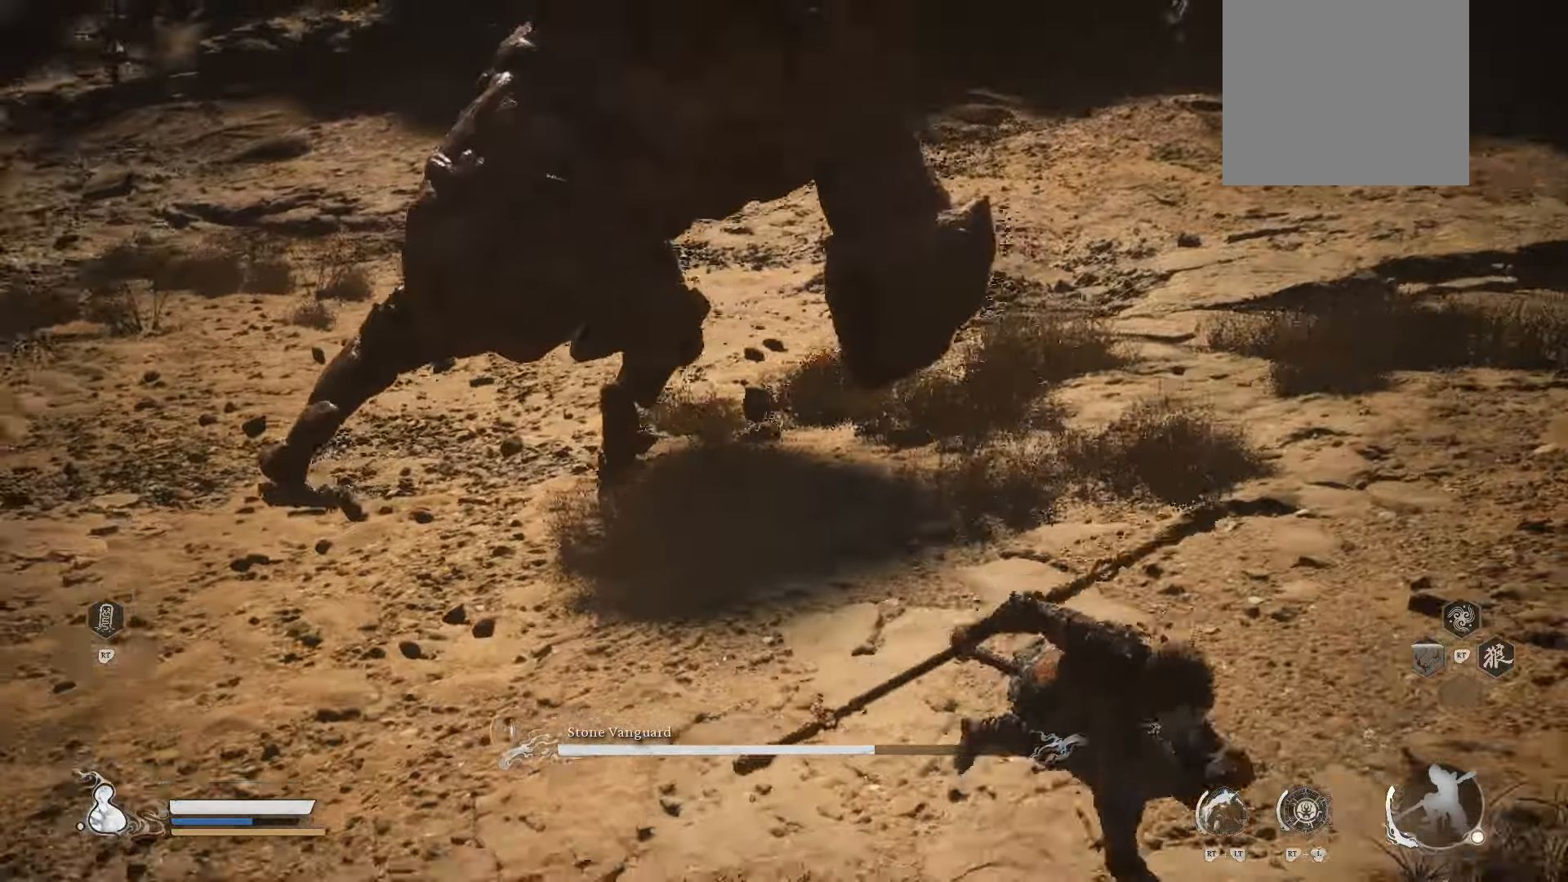
{"buttons": ["R1"], "left_stick": "up-right", "right_stick": "center", "events": [[360, "left_stick", "right"], [480, "left_stick", "up-right"]]}
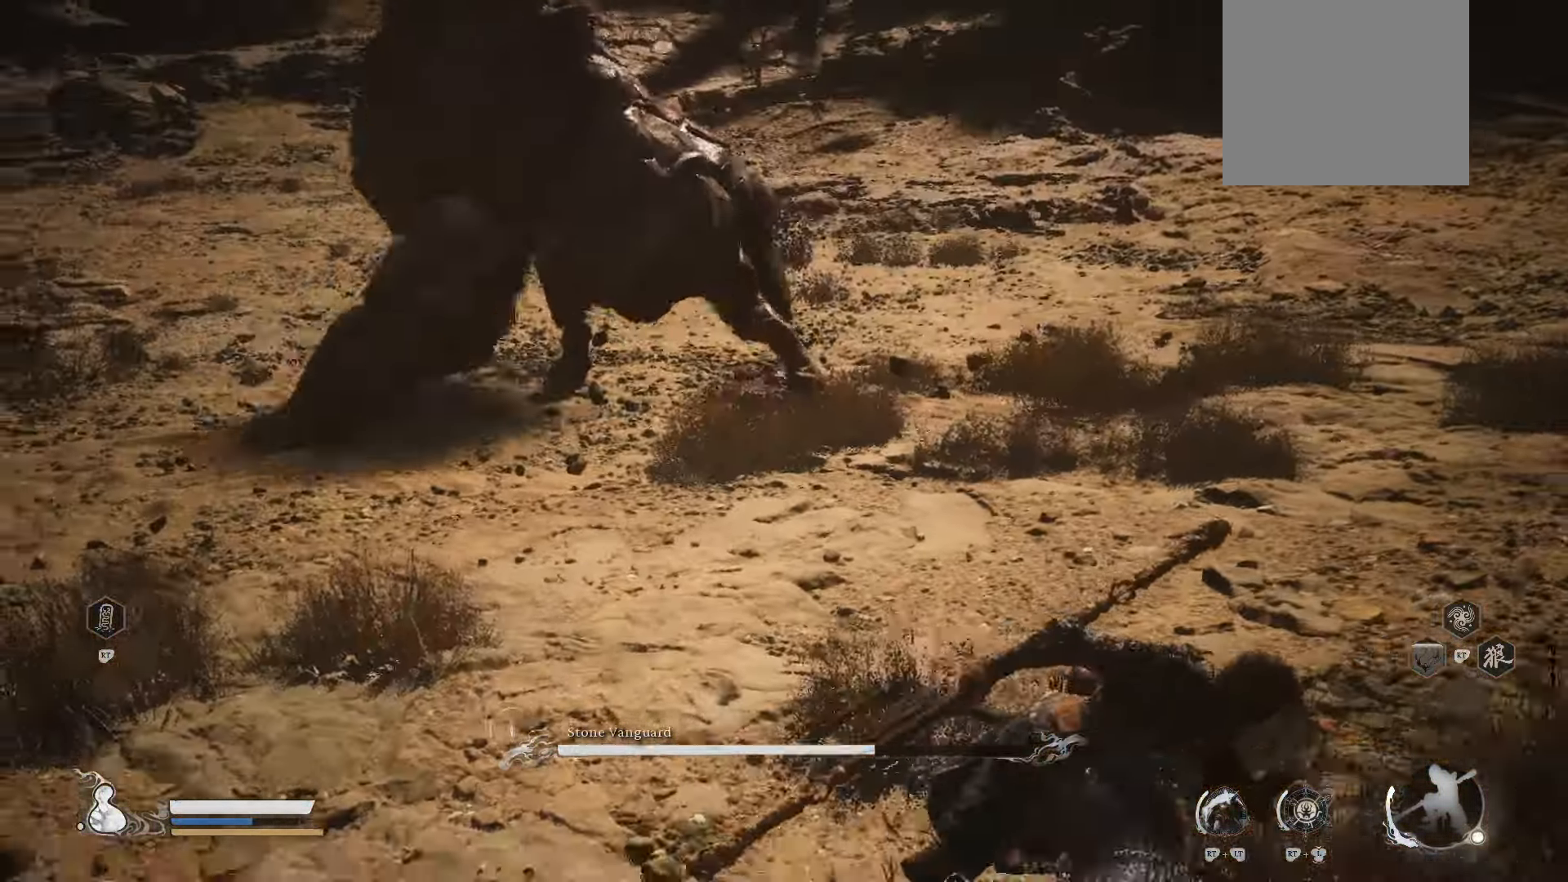
{"buttons": ["R1"], "left_stick": "up", "right_stick": "center", "events": [[120, "left_stick", "up"]]}
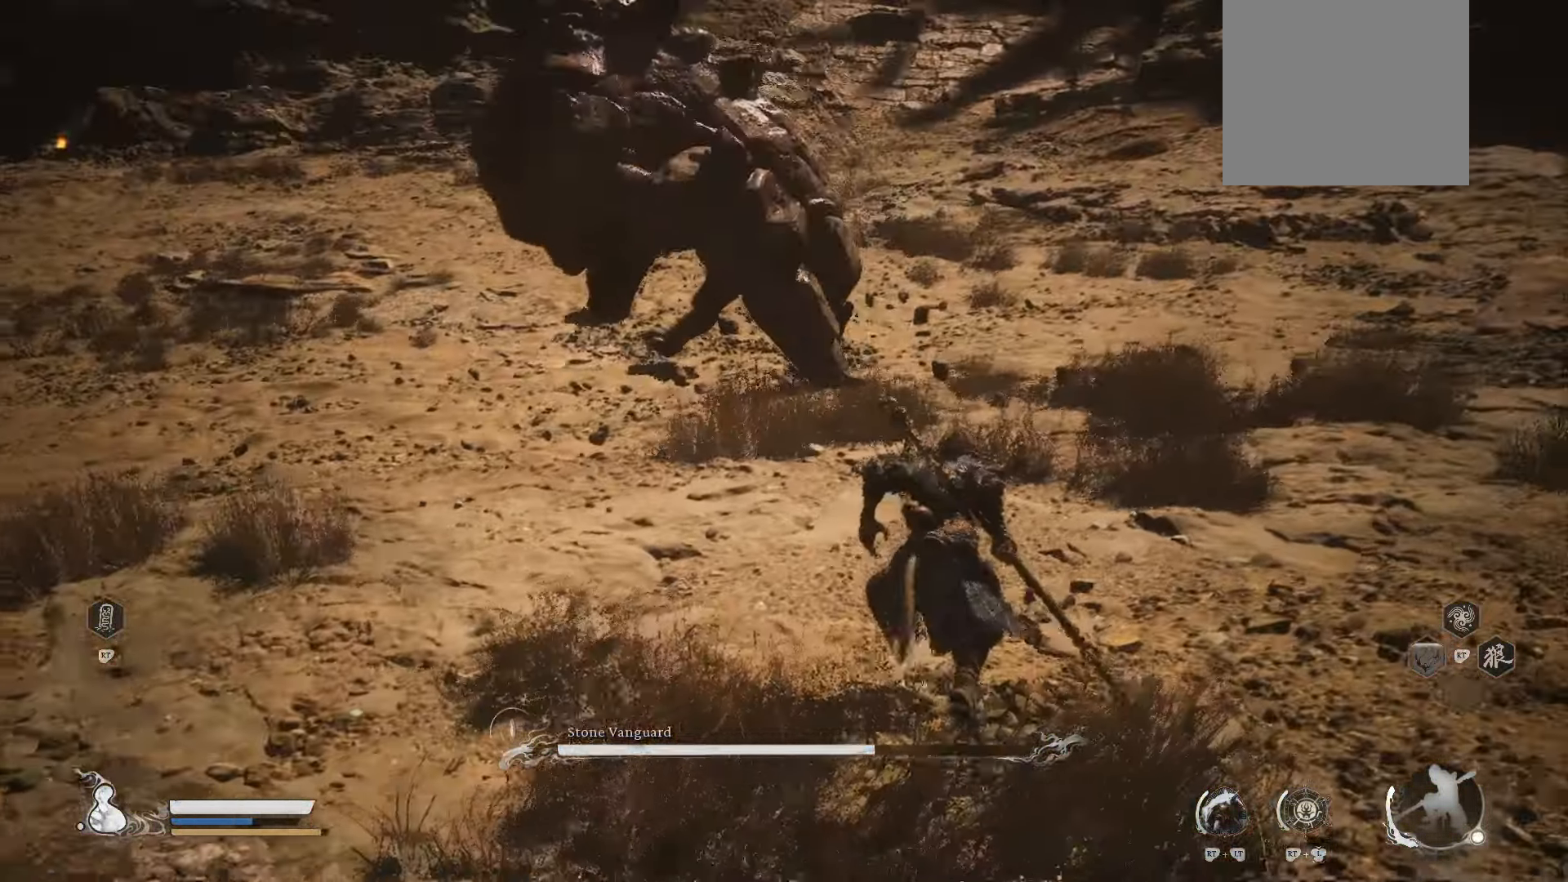
{"buttons": ["R1"], "left_stick": "up-right", "right_stick": "left", "events": [[240, "right_stick", "left"], [460, "left_stick", "up-right"]]}
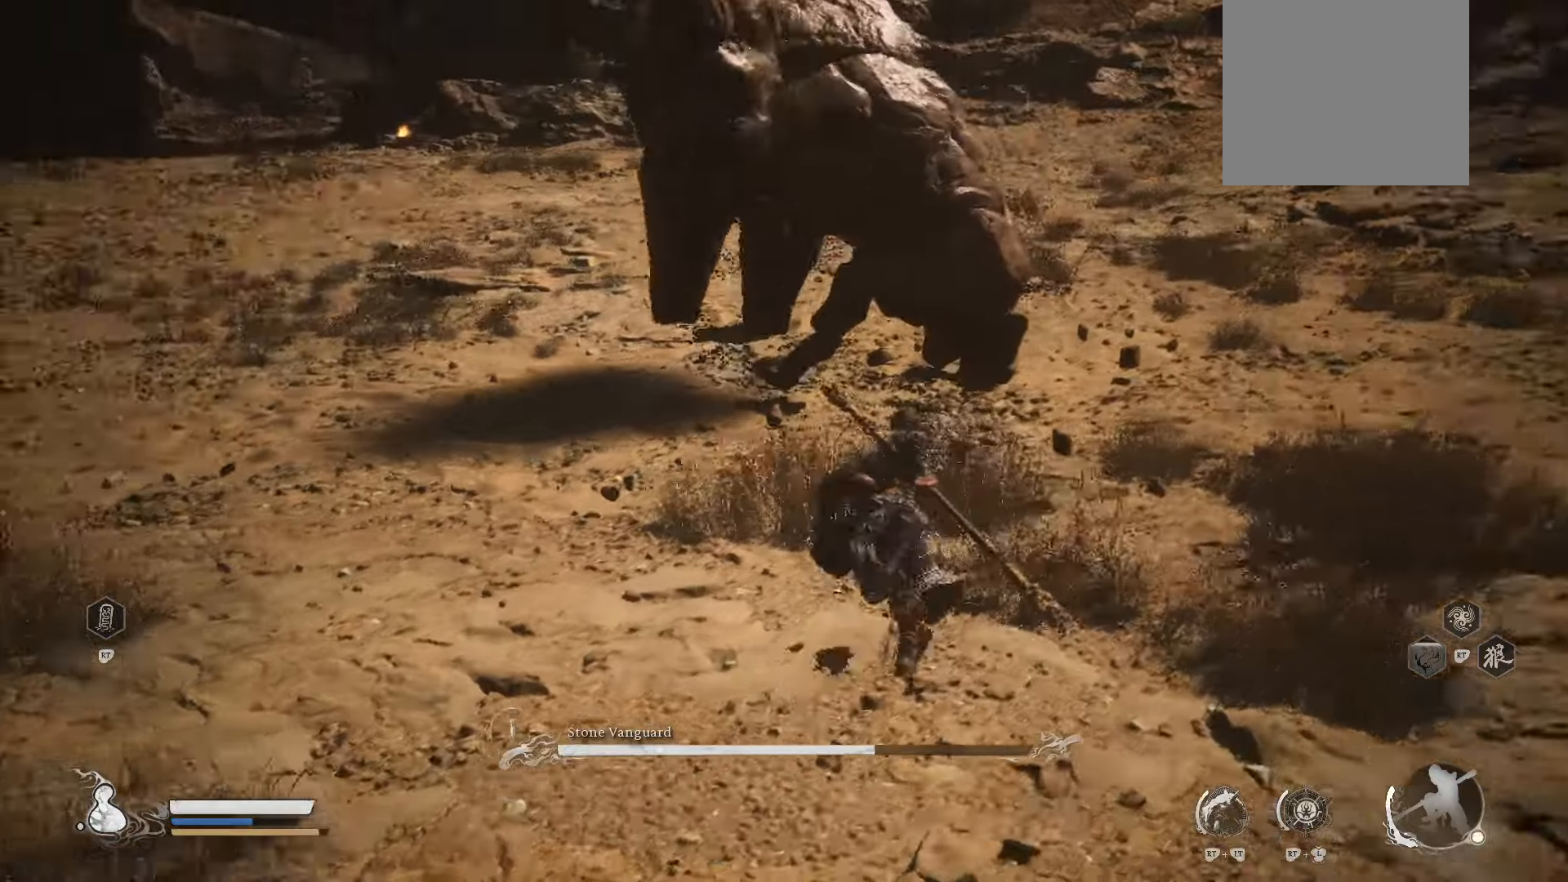
{"buttons": [], "left_stick": "up-right", "right_stick": "center", "events": [[60, "right_stick", "center"], [80, "R1", "up"], [280, "X", "down"], [380, "X", "up"]]}
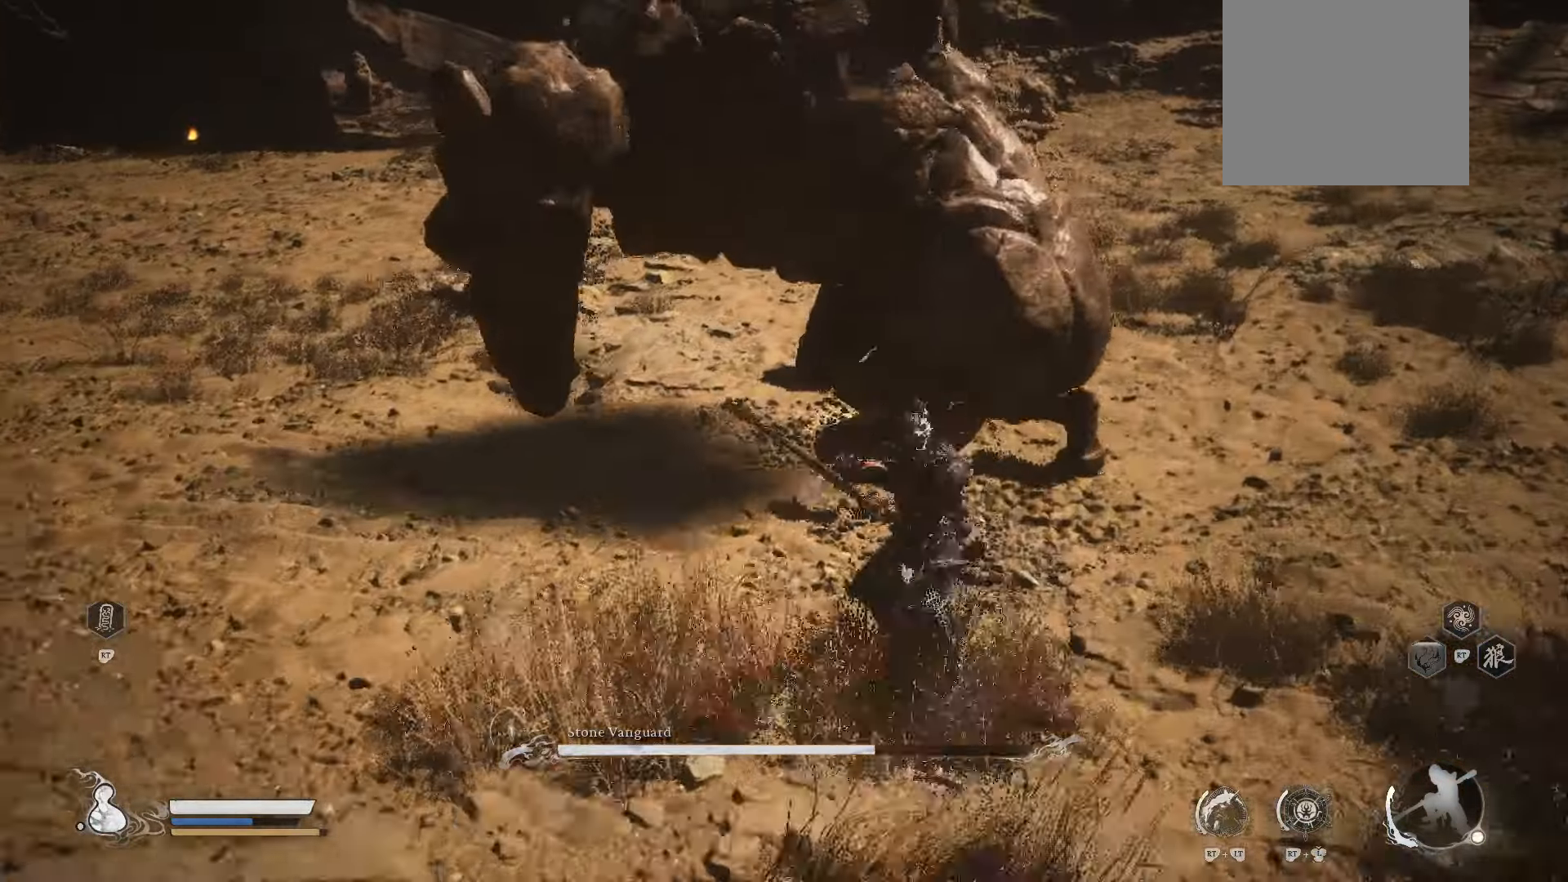
{"buttons": [], "left_stick": "up", "right_stick": "center", "events": [[200, "X", "down"], [300, "X", "up"], [460, "left_stick", "up"]]}
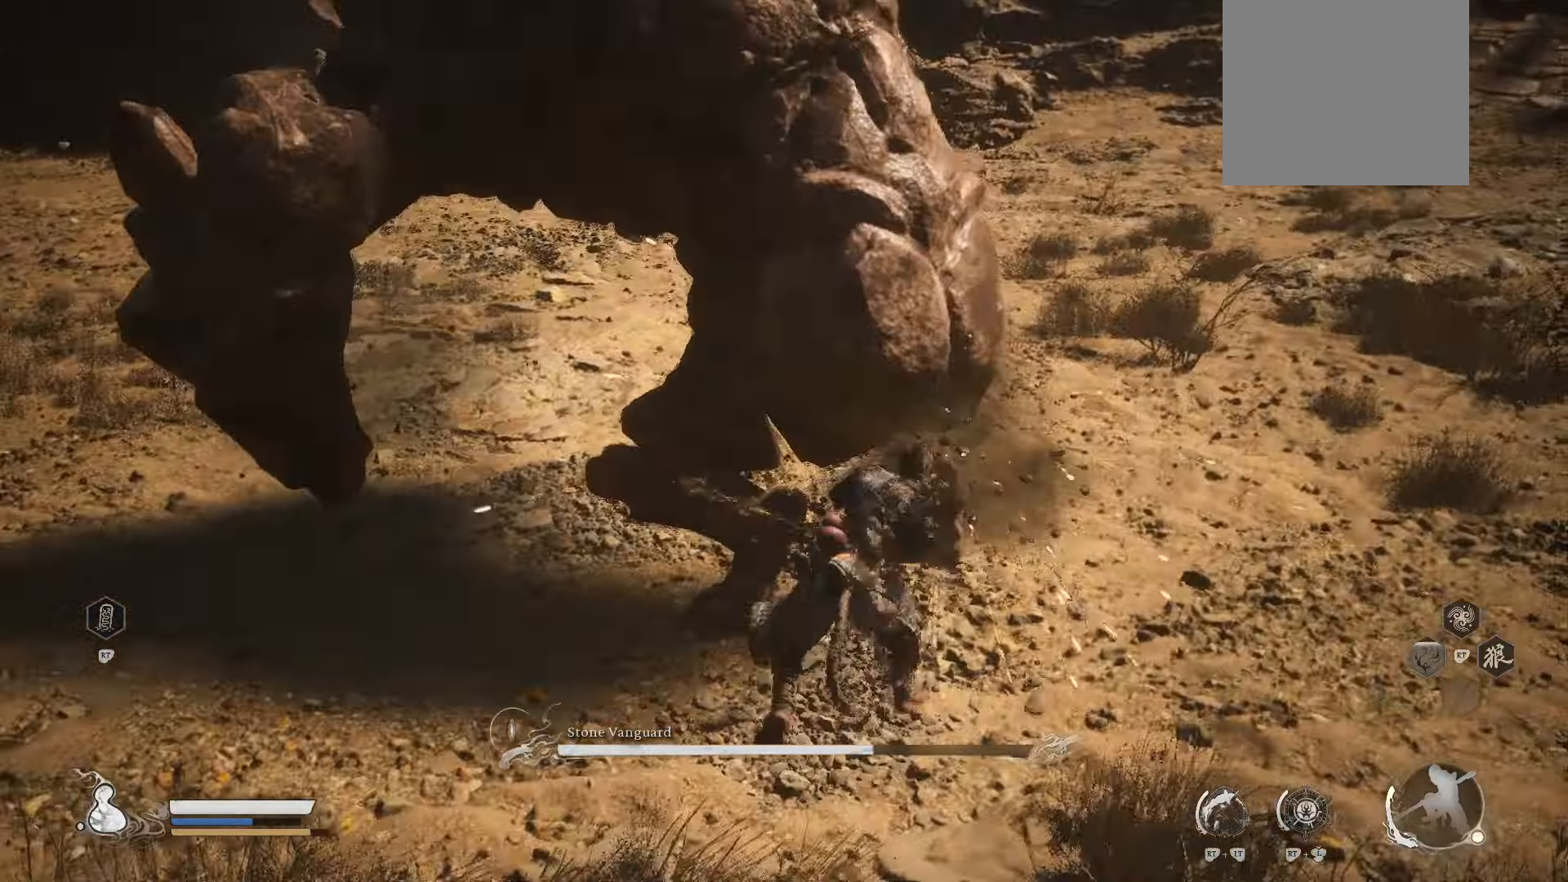
{"buttons": ["X"], "left_stick": "up-right", "right_stick": "center", "events": [[460, "X", "down"], [460, "left_stick", "up-right"]]}
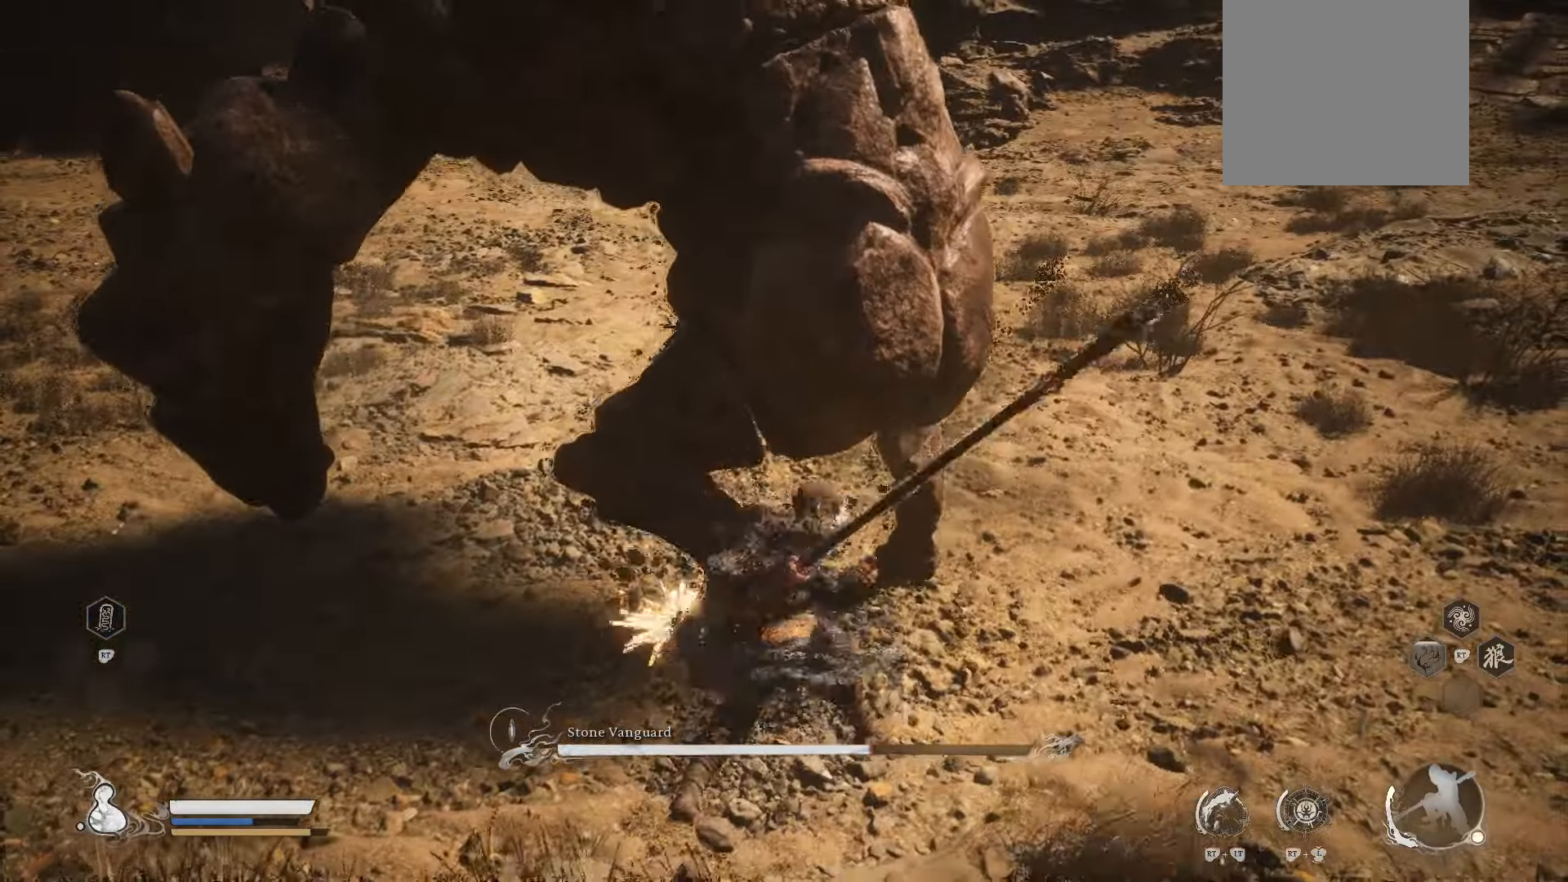
{"buttons": [], "left_stick": "up-right", "right_stick": "center", "events": [[120, "X", "up"]]}
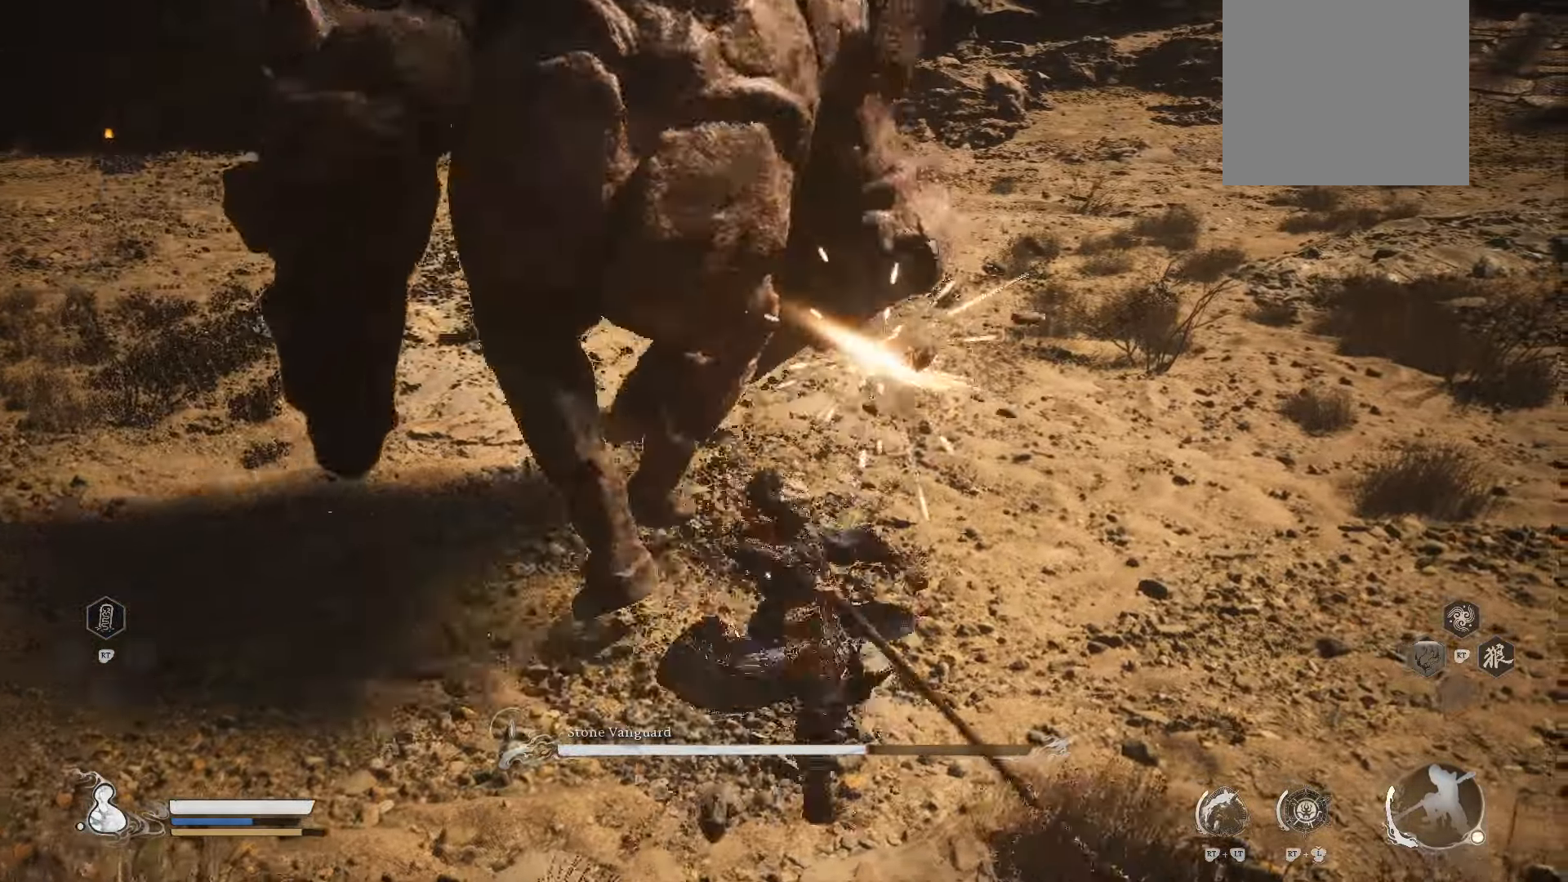
{"buttons": [], "left_stick": "left", "right_stick": "center"}
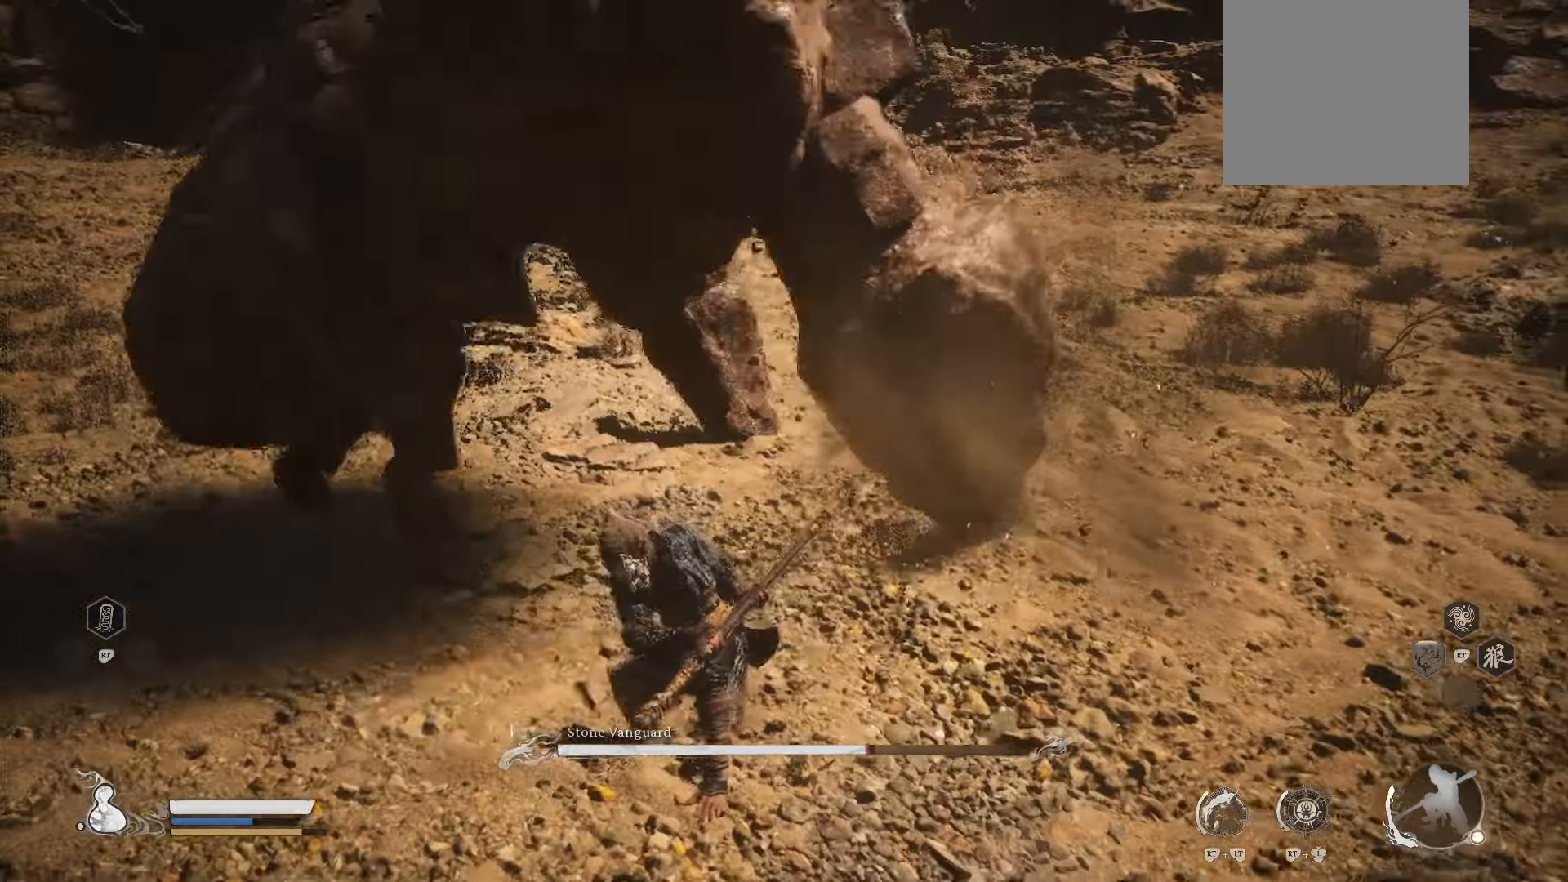
{"buttons": ["R1"], "left_stick": "up-left", "right_stick": "center", "events": [[40, "R1", "down"], [480, "left_stick", "up-left"]]}
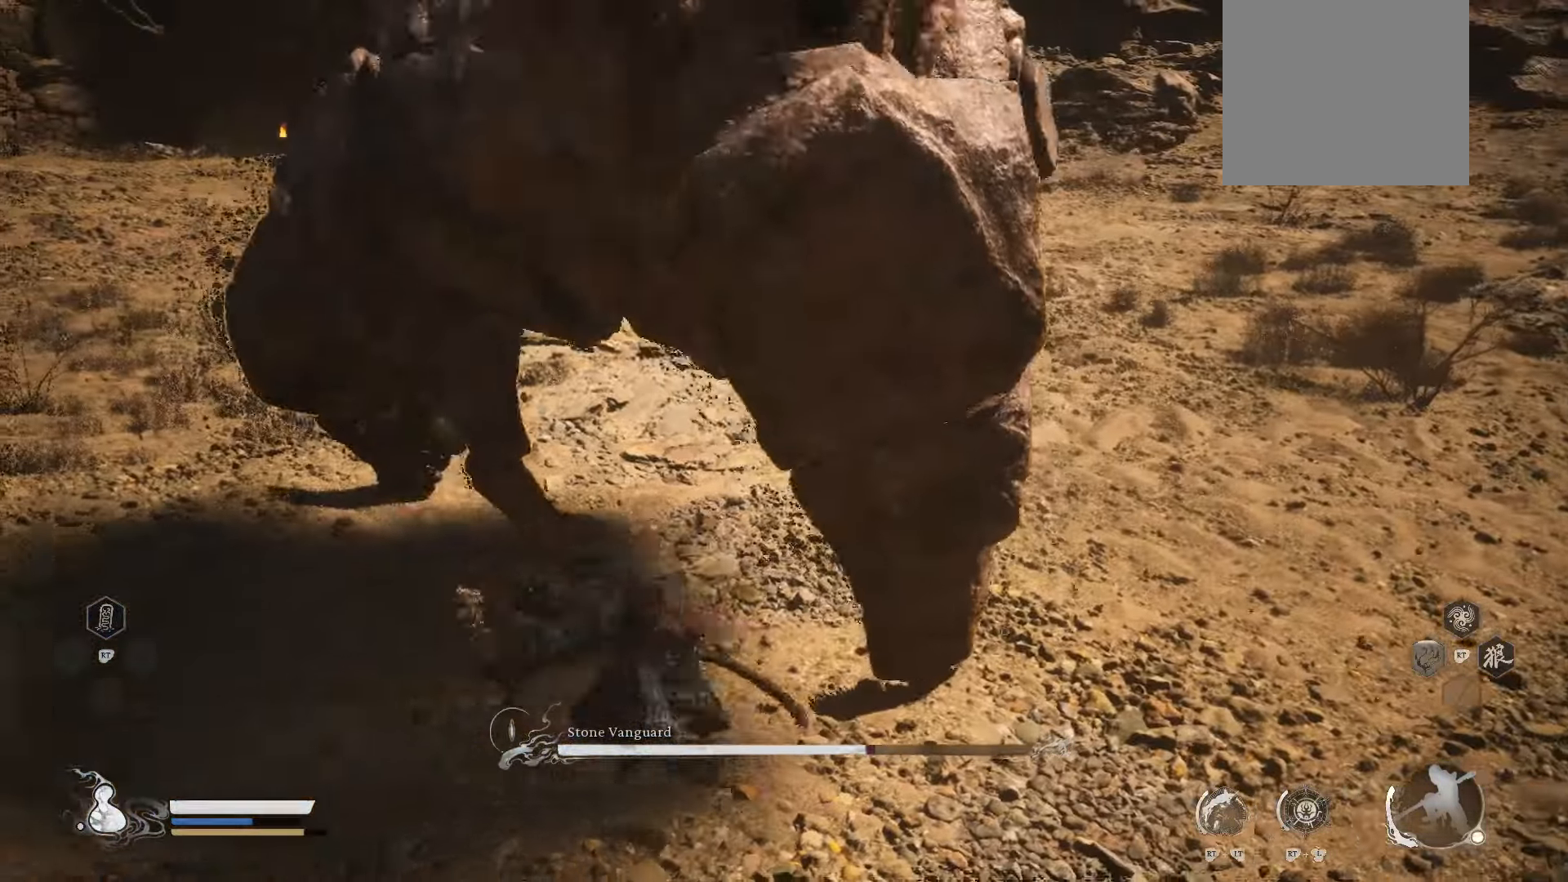
{"buttons": ["R1"], "left_stick": "up-left", "right_stick": "center", "events": []}
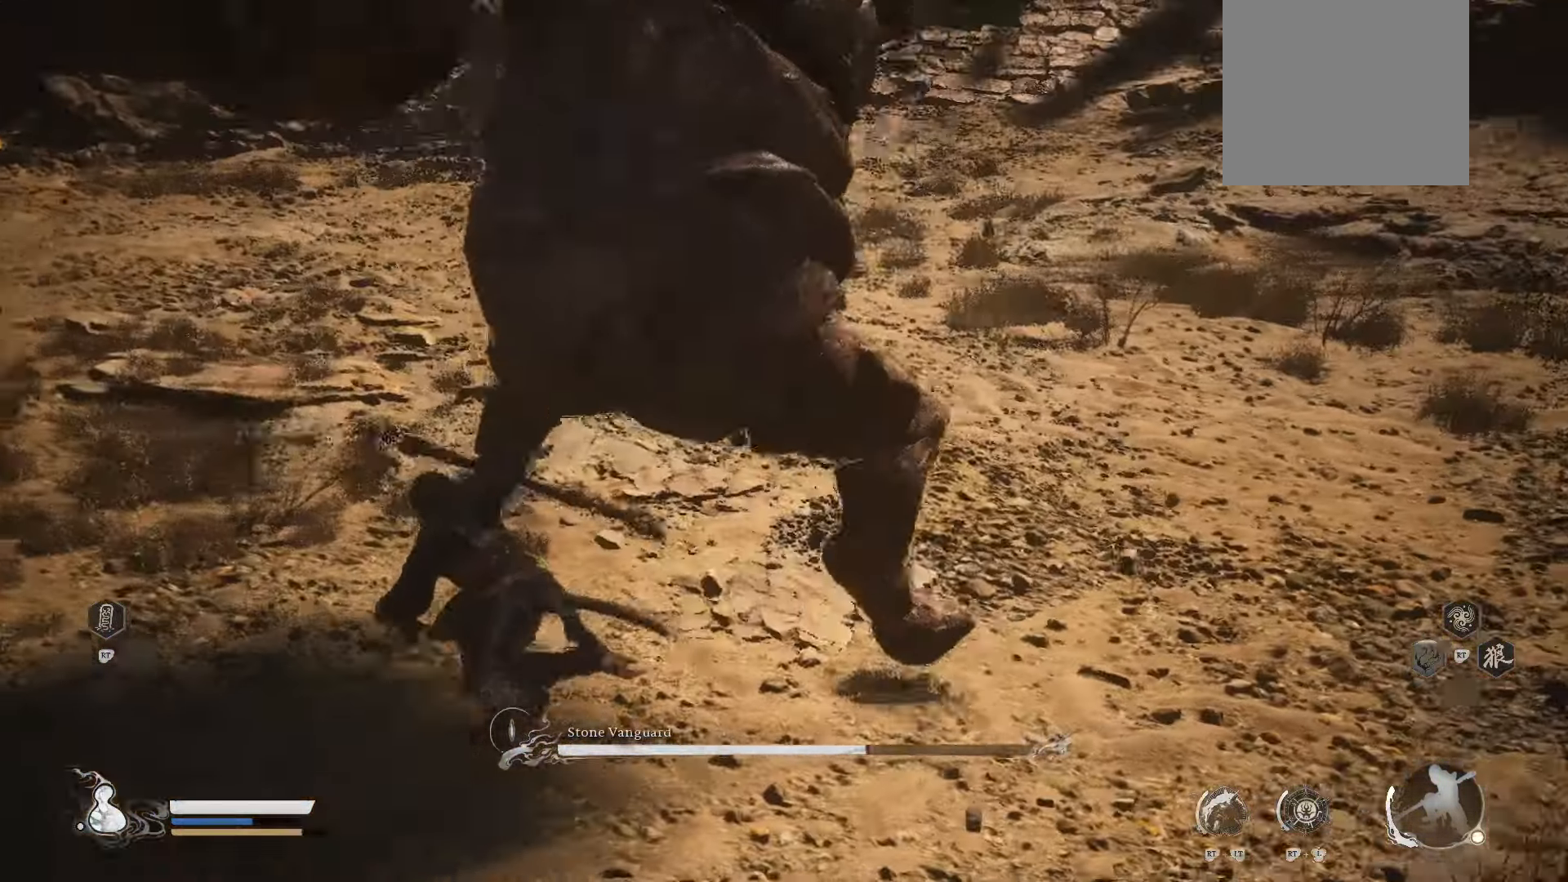
{"buttons": [], "left_stick": "left", "right_stick": "right"}
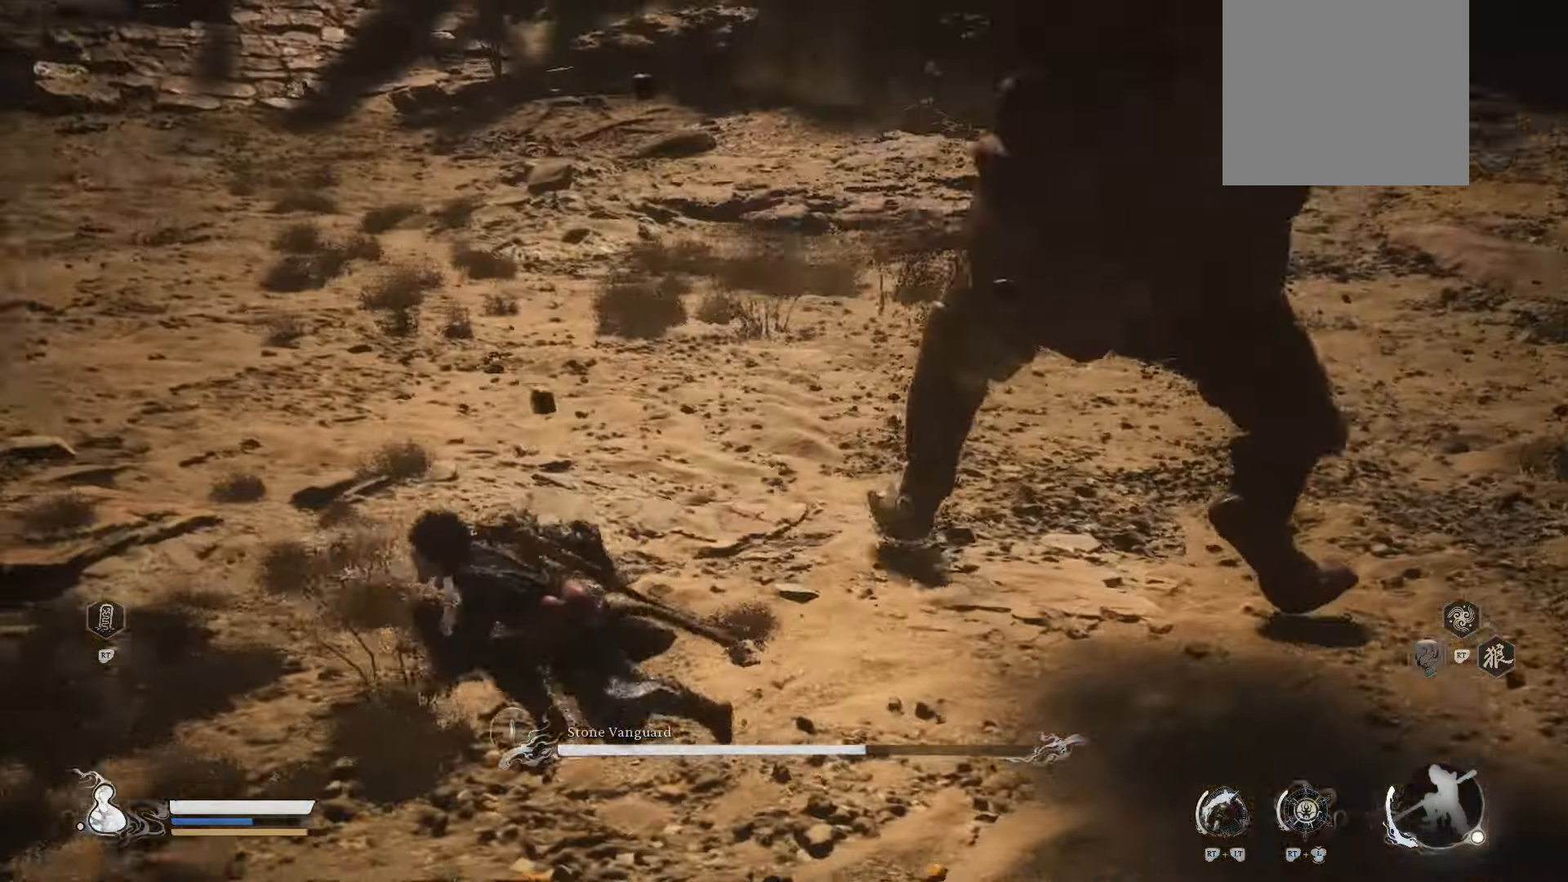
{"buttons": [], "left_stick": "left", "right_stick": "center", "events": [[160, "left_stick", "down-left"], [260, "right_stick", "center"], [500, "left_stick", "left"]]}
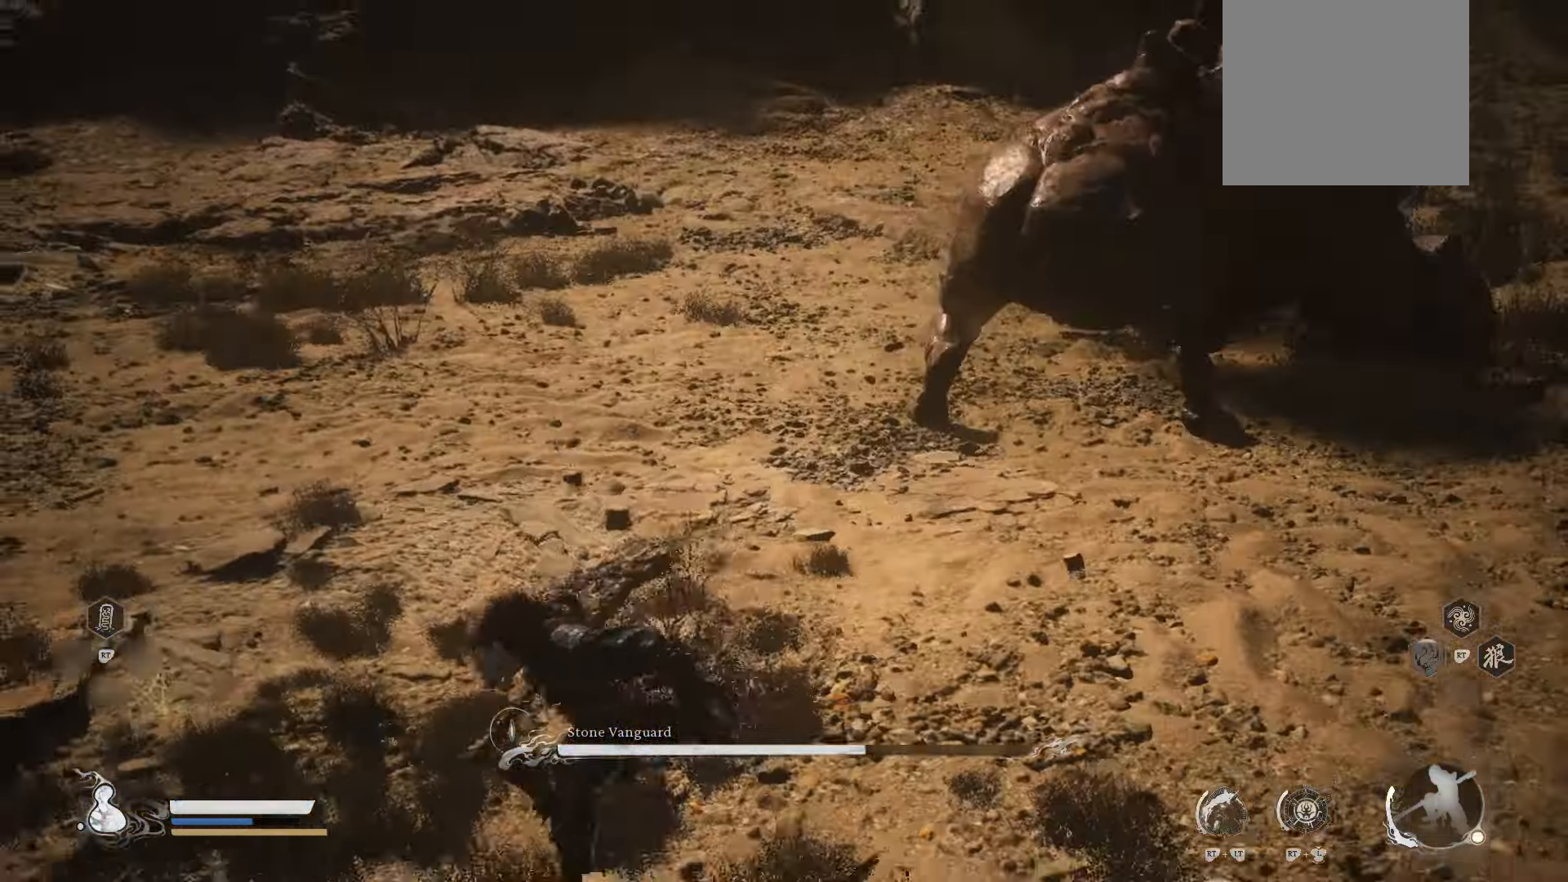
{"buttons": [], "left_stick": "up", "right_stick": "center", "events": [[200, "left_stick", "up-left"], [340, "left_stick", "up"]]}
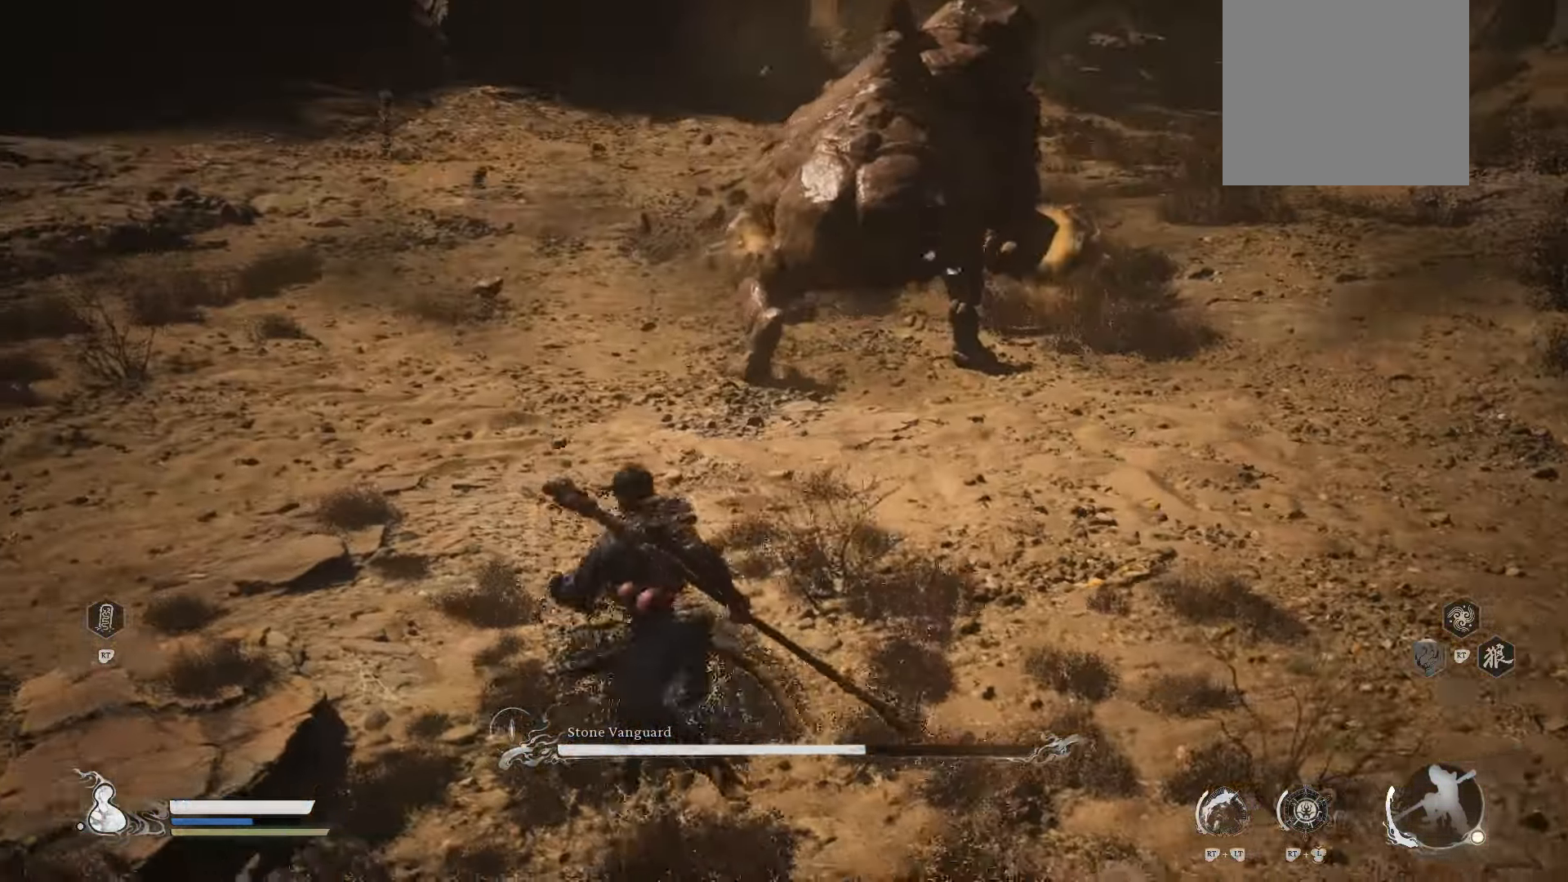
{"buttons": [], "left_stick": "up", "right_stick": "center", "events": [[240, "A", "down"], [340, "A", "up"]]}
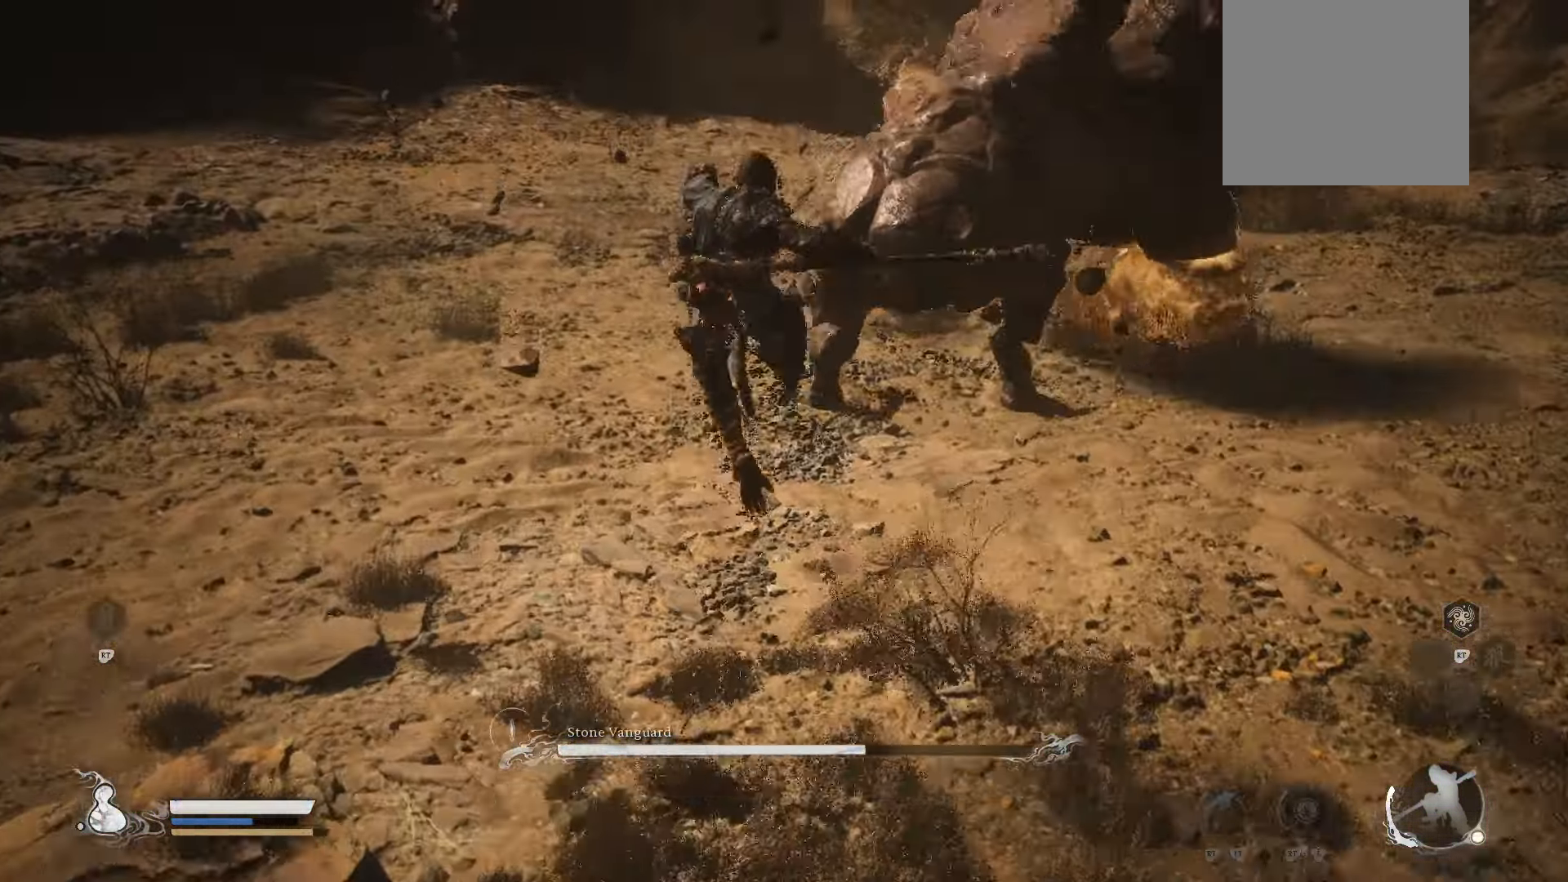
{"buttons": [], "left_stick": "up-right", "right_stick": "center", "events": [[20, "Y", "down"], [100, "Y", "up"], [160, "Y", "down"], [260, "Y", "up"], [500, "left_stick", "up-right"]]}
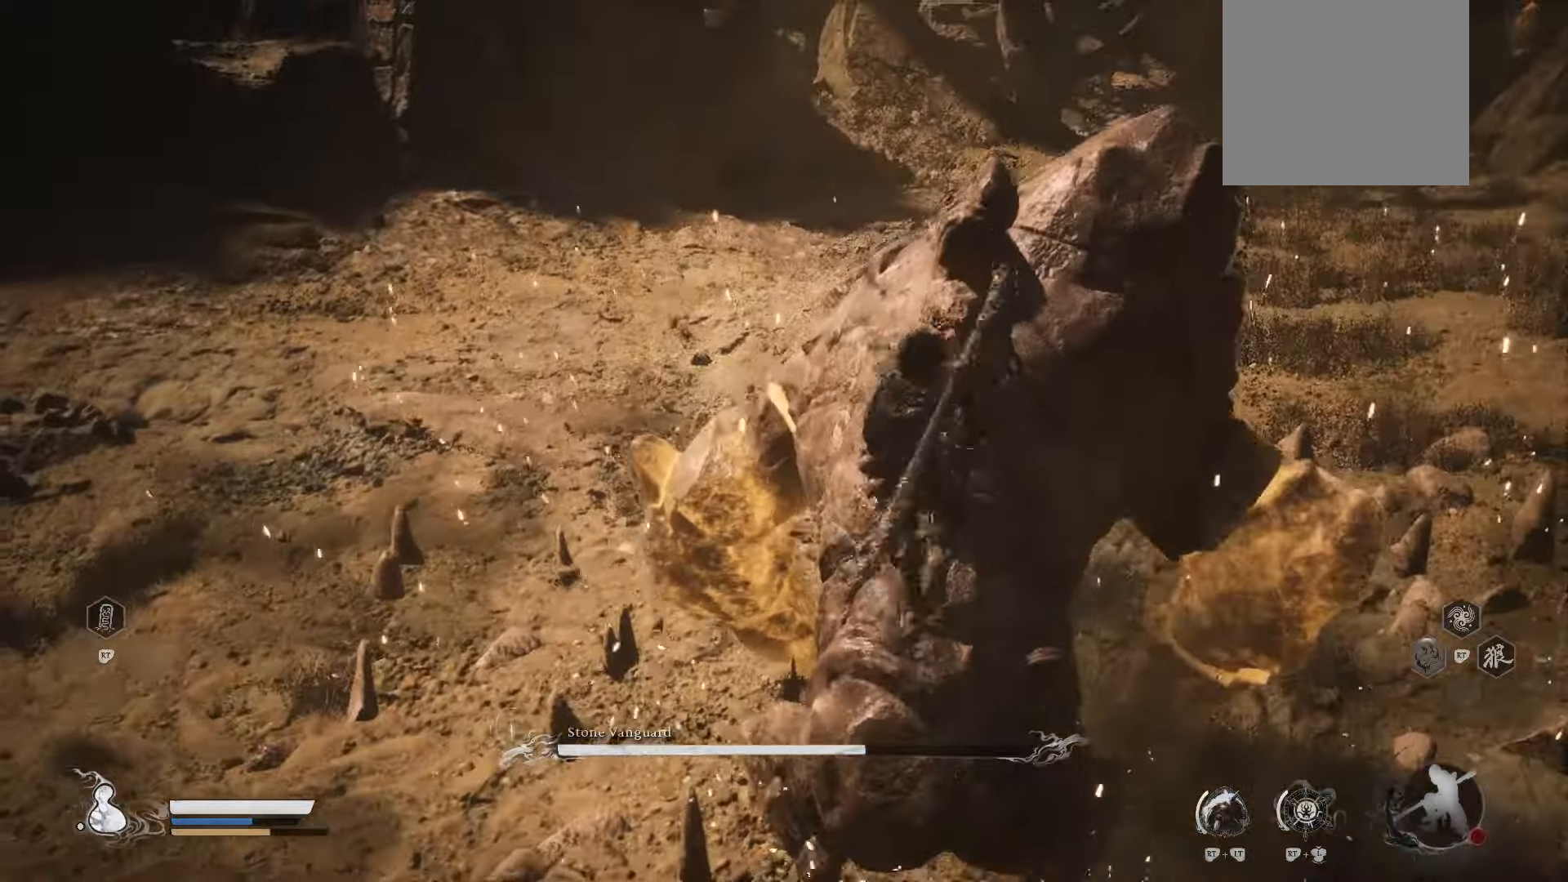
{"buttons": [], "left_stick": "up-right", "right_stick": "center", "events": []}
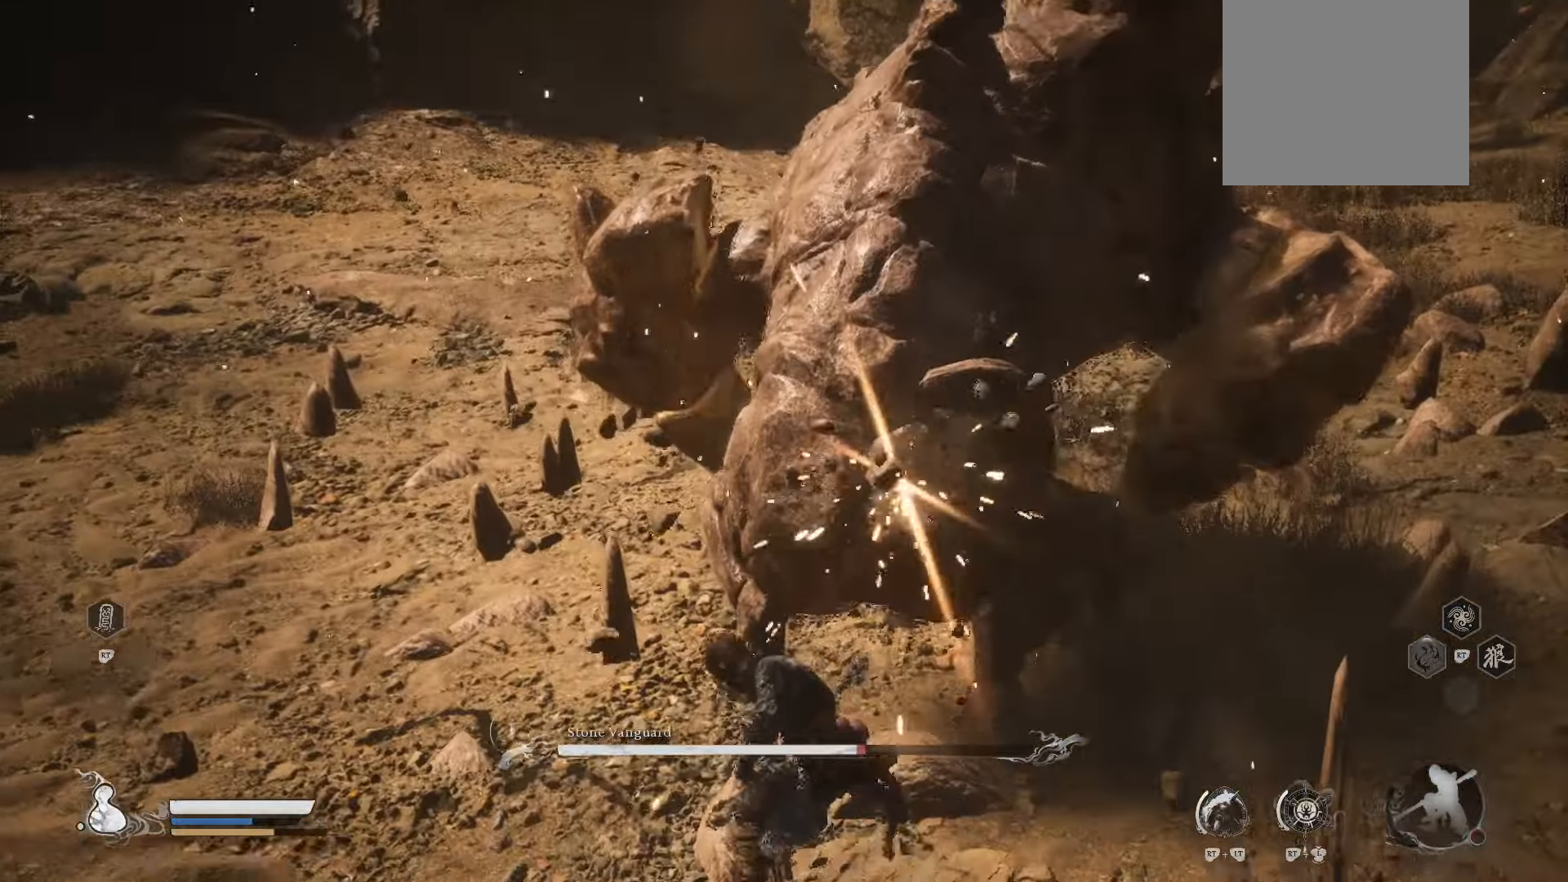
{"buttons": [], "left_stick": "up-right", "right_stick": "center", "events": [[360, "X", "down"], [440, "X", "up"]]}
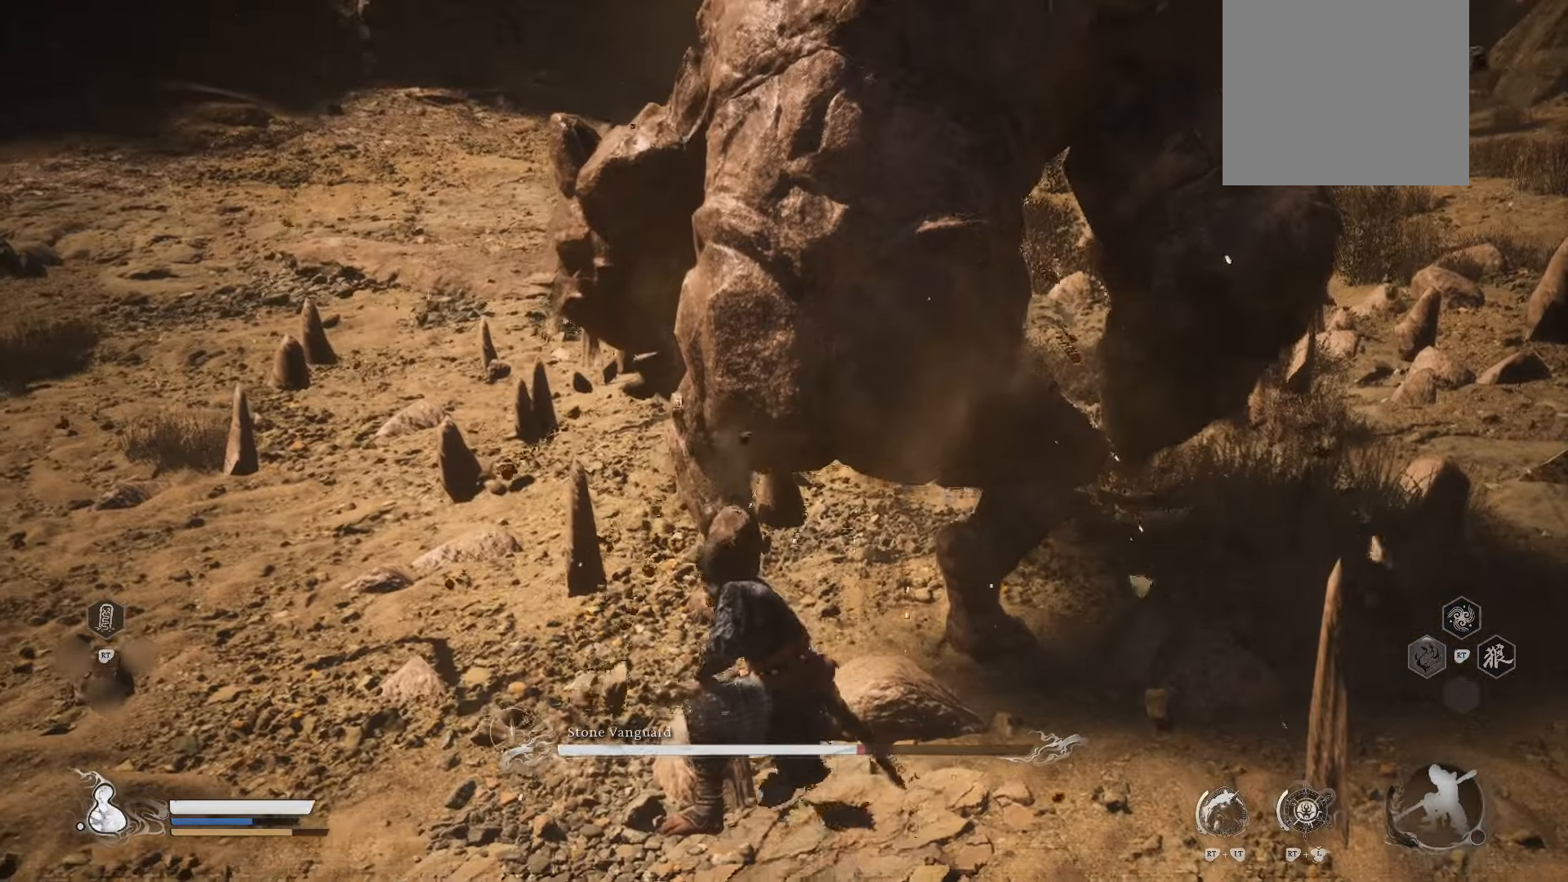
{"buttons": [], "left_stick": "up-right", "right_stick": "center", "events": [[40, "X", "down"], [100, "X", "up"], [240, "X", "down"], [320, "X", "up"]]}
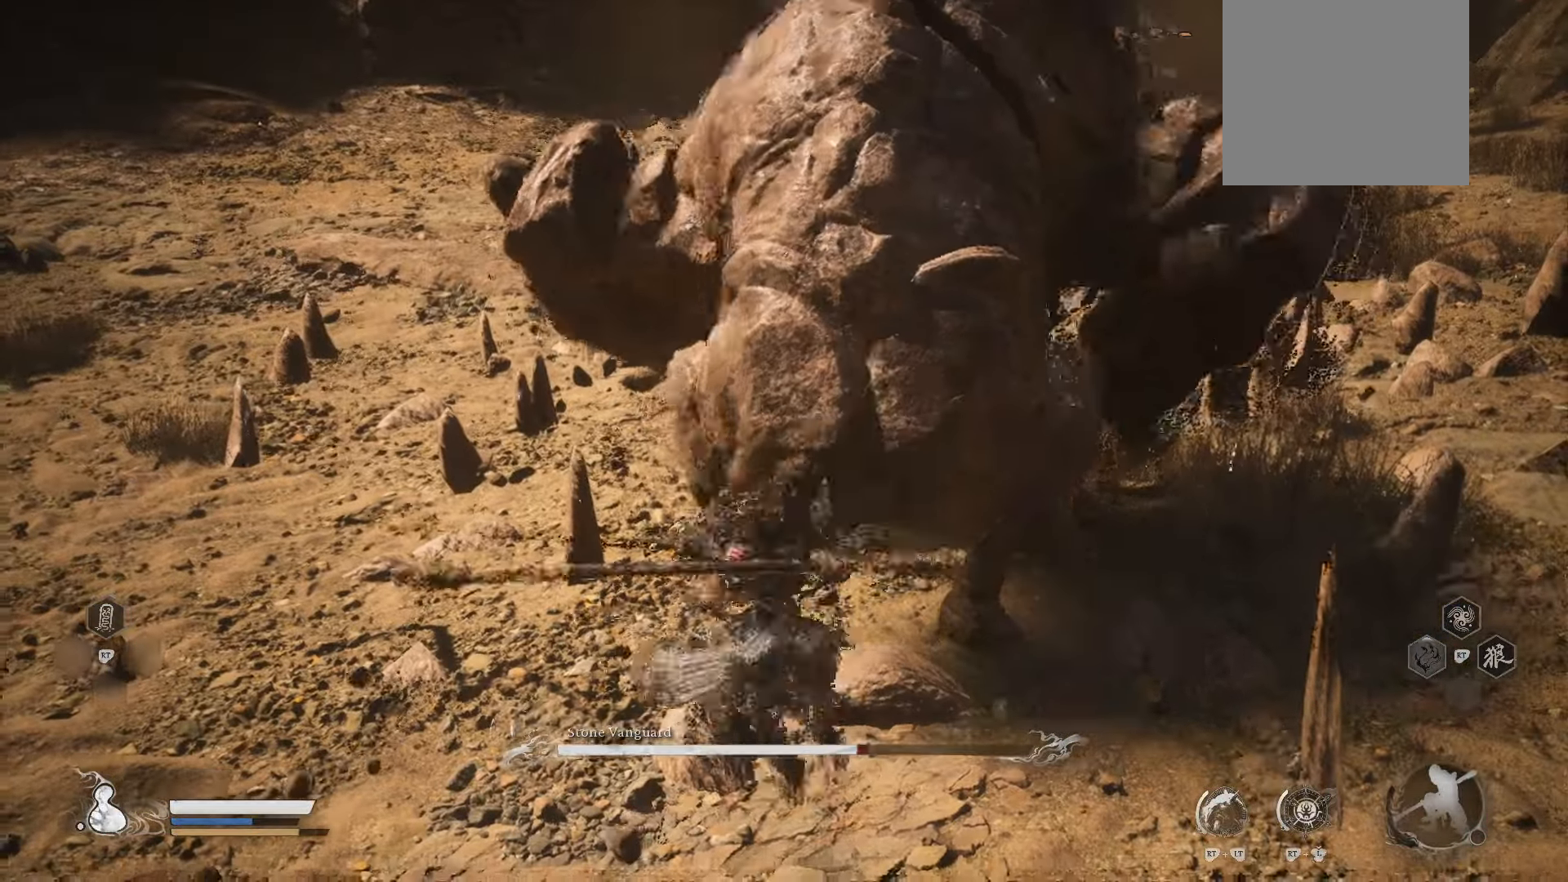
{"buttons": ["R1"], "left_stick": "right", "right_stick": "center", "events": [[280, "left_stick", "right"], [340, "R1", "down"]]}
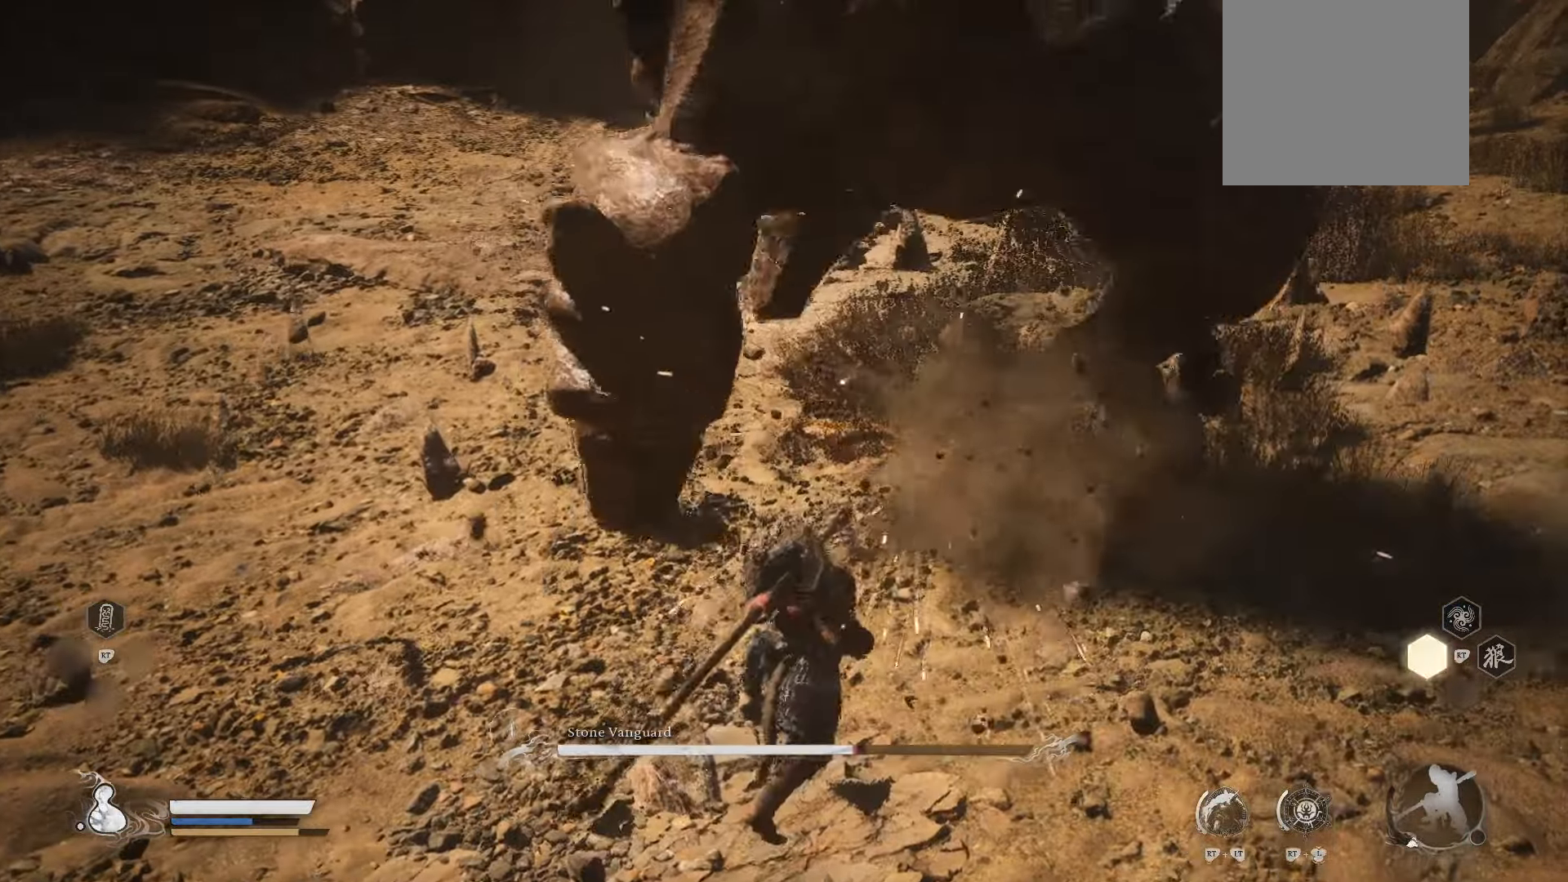
{"buttons": ["R1"], "left_stick": "up-right", "right_stick": "center", "events": [[220, "left_stick", "up-right"]]}
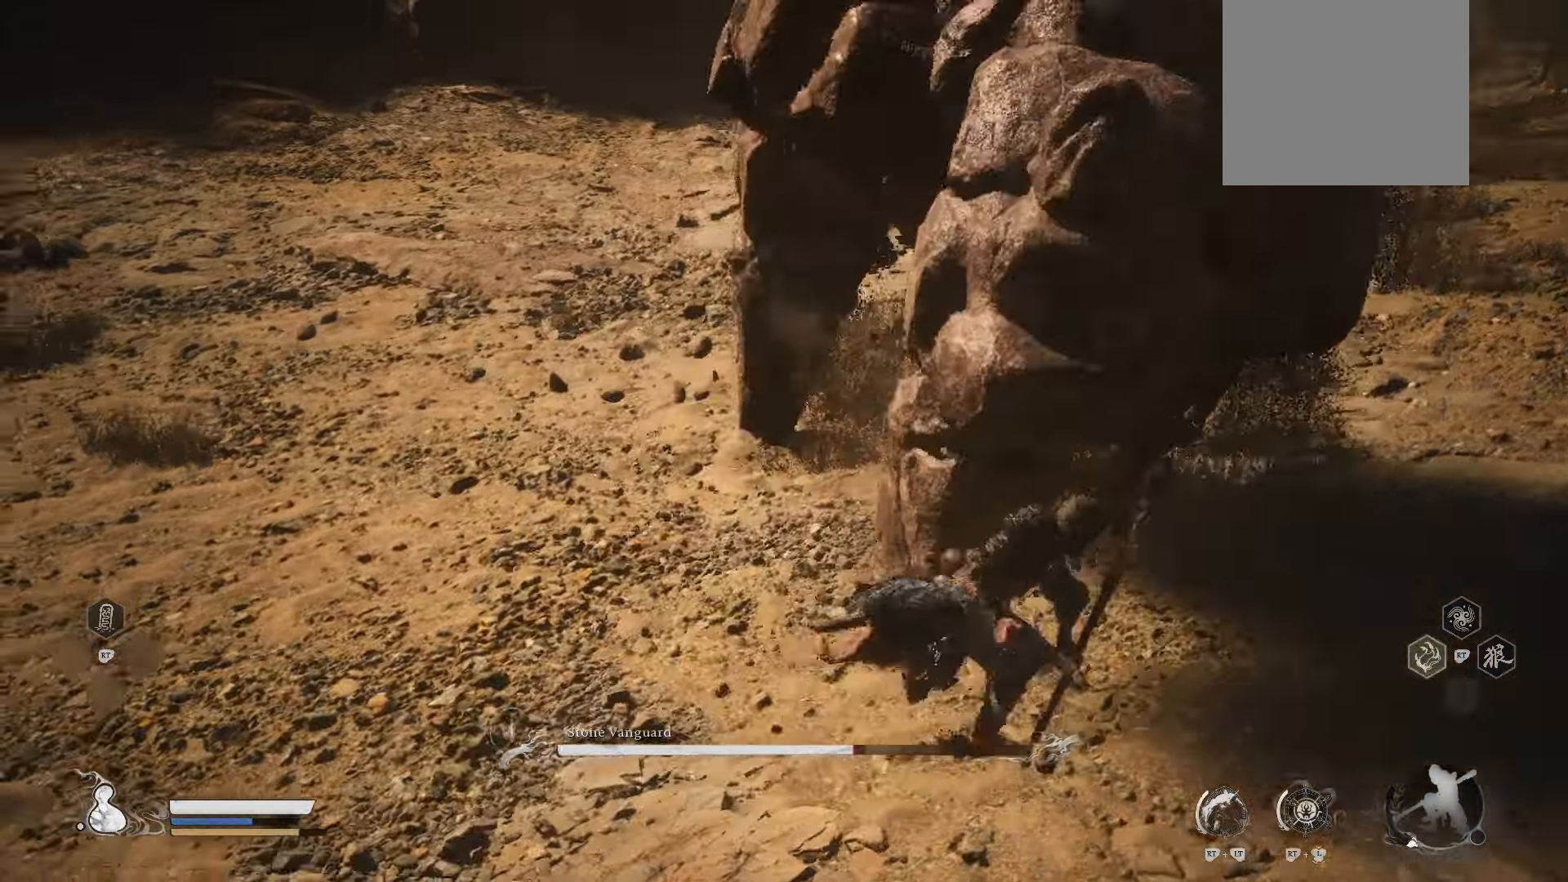
{"buttons": ["R1"], "left_stick": "up-right", "right_stick": "center", "events": []}
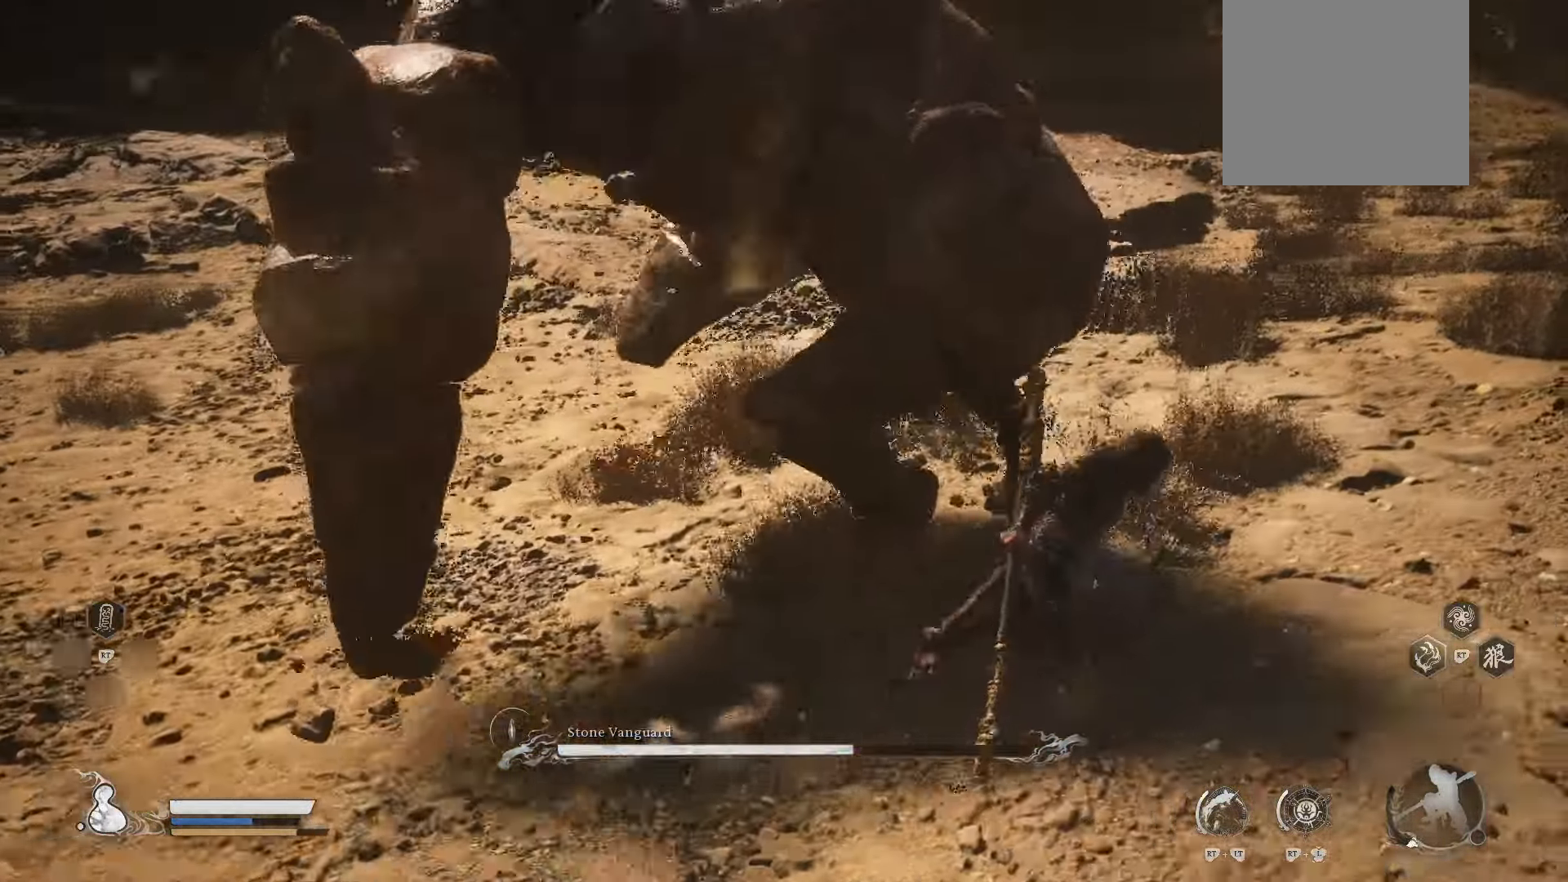
{"buttons": ["R1"], "left_stick": "up", "right_stick": "left", "events": [[240, "right_stick", "left"], [420, "left_stick", "up"]]}
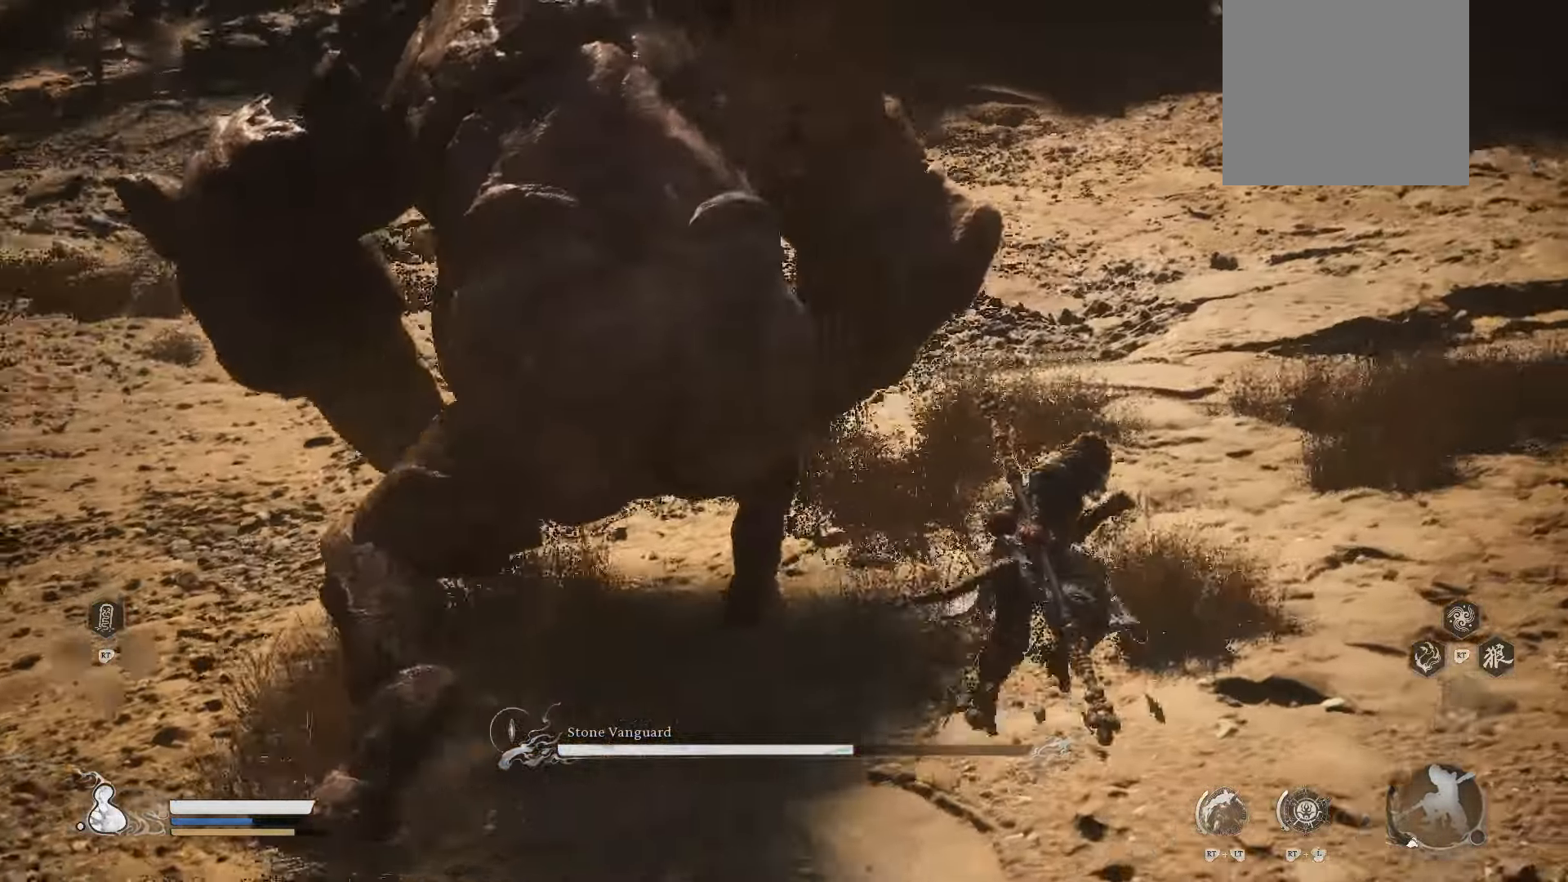
{"buttons": [], "left_stick": "up", "right_stick": "center", "events": [[220, "R1", "up"], [500, "right_stick", "center"]]}
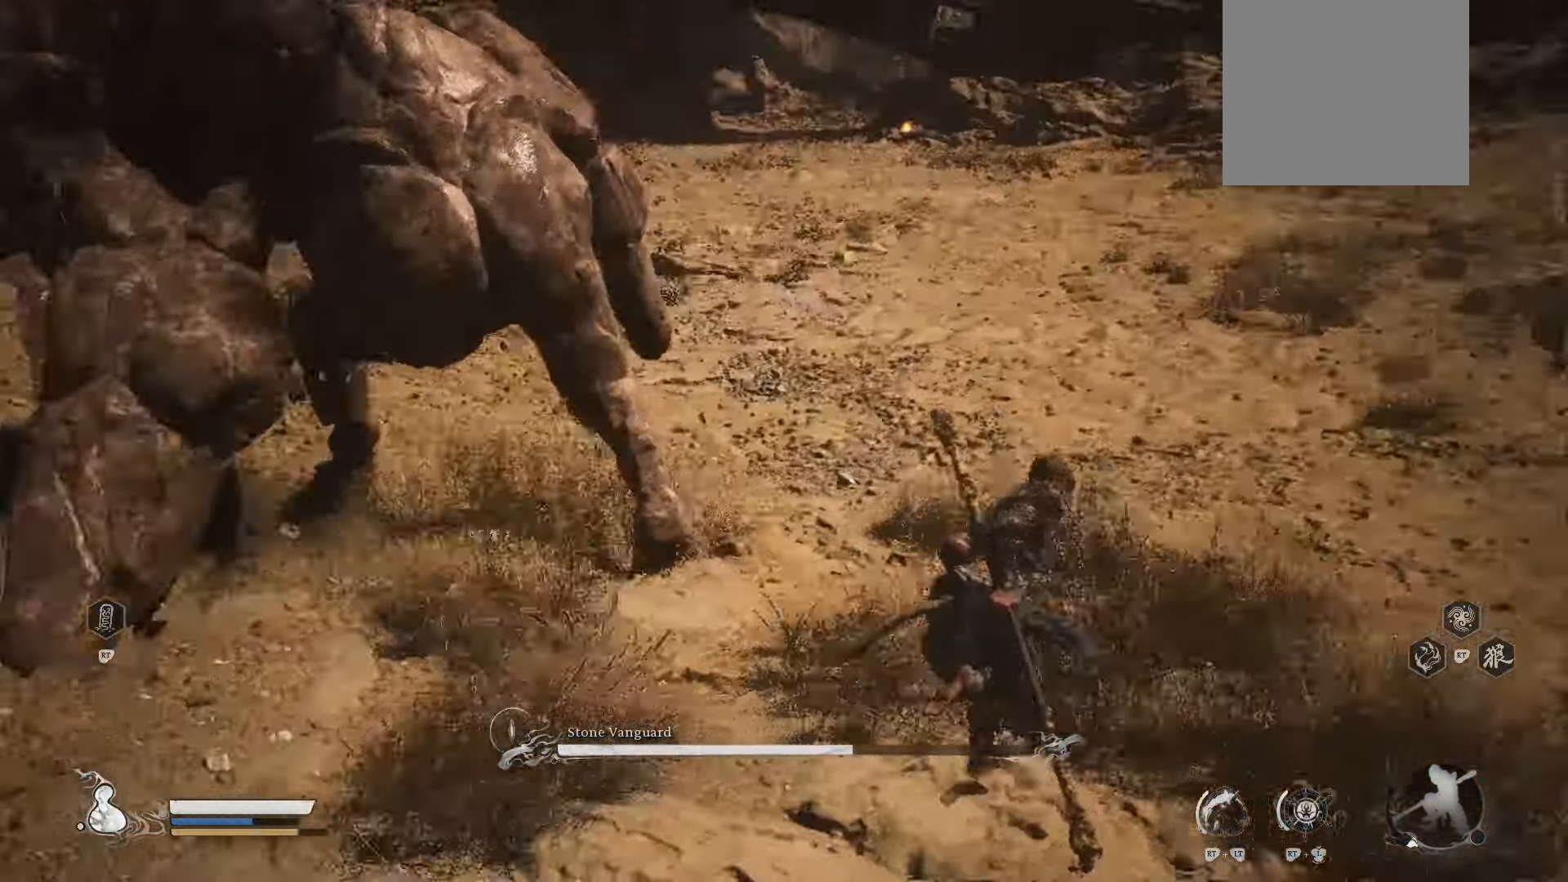
{"buttons": [], "left_stick": "up", "right_stick": "center", "events": [[160, "X", "down"], [260, "X", "up"]]}
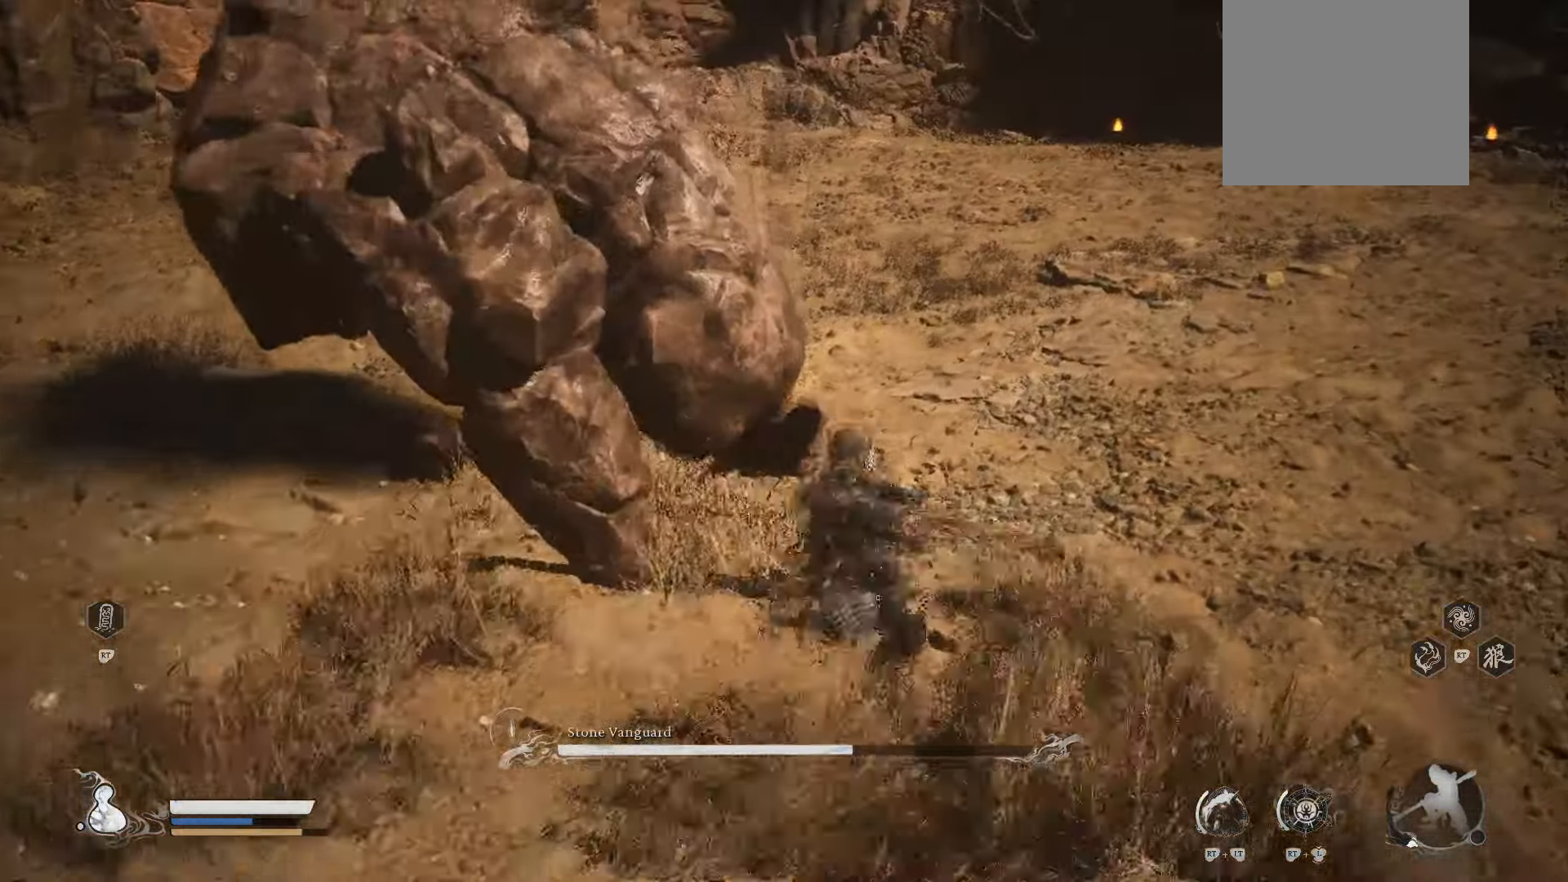
{"buttons": [], "left_stick": "up-left", "right_stick": "center", "events": [[80, "X", "down"], [160, "X", "up"], [500, "left_stick", "up-left"]]}